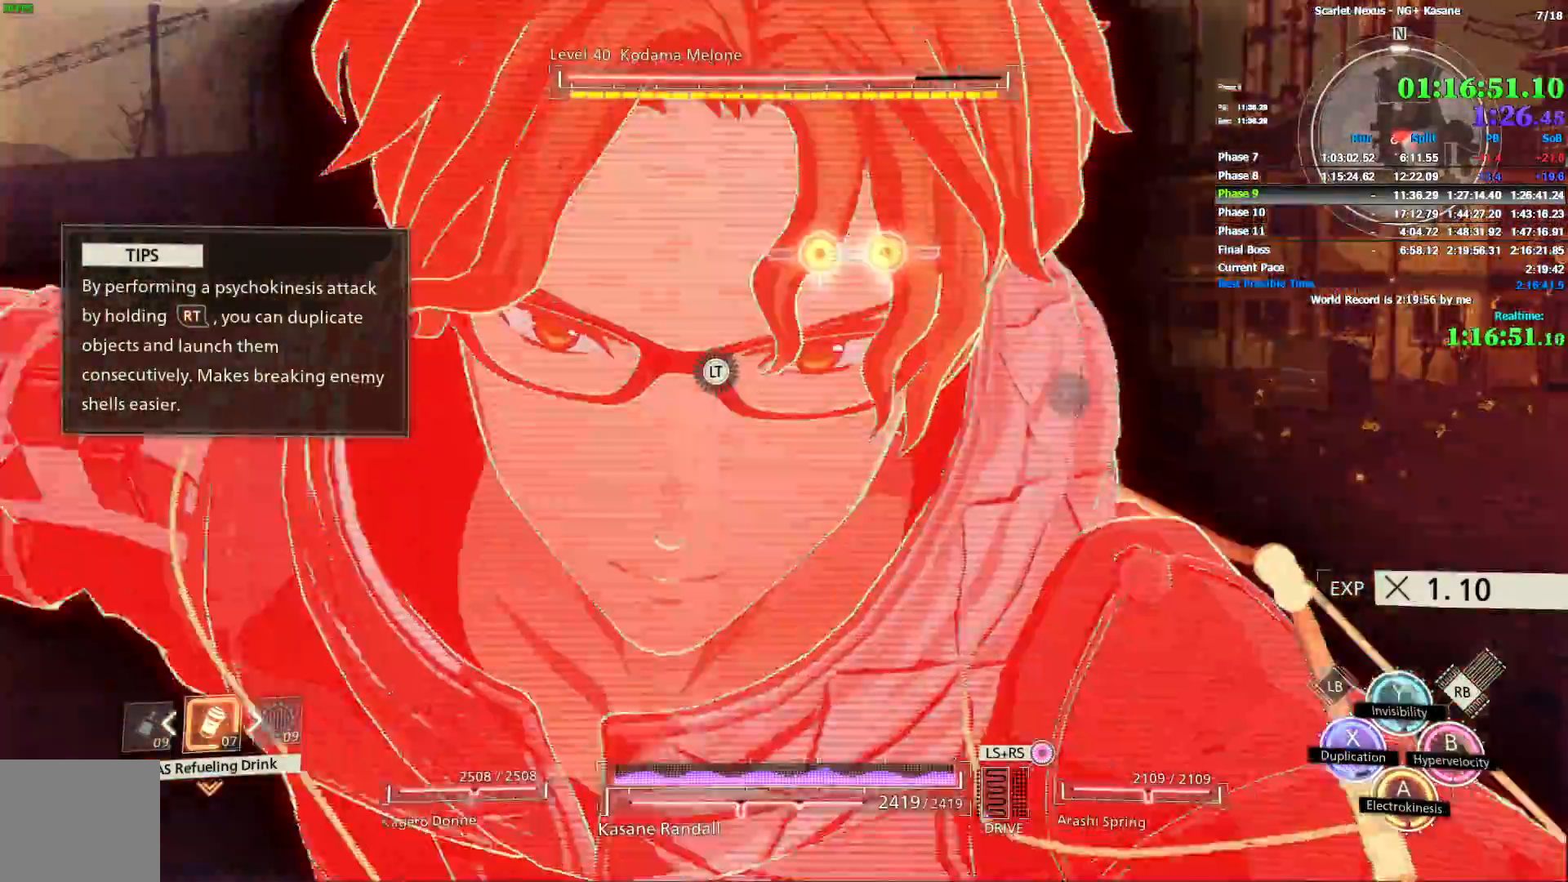
Gameplay with a controller (PlayStation layout); each line is a JSON object with the inputs held at the frame after it (dt_ms = milliseconds from this image to that frame). "events" lists button and stick changes between this image and that frame as [ms after this image, input, new state], when the widget could be followed in between. Not read: L1.
{"dt_ms": 500, "buttons": [], "left_stick": "up-left", "right_stick": "center", "events": [[17, "CROSS", "down"], [83, "CROSS", "up"], [233, "R1", "up"]]}
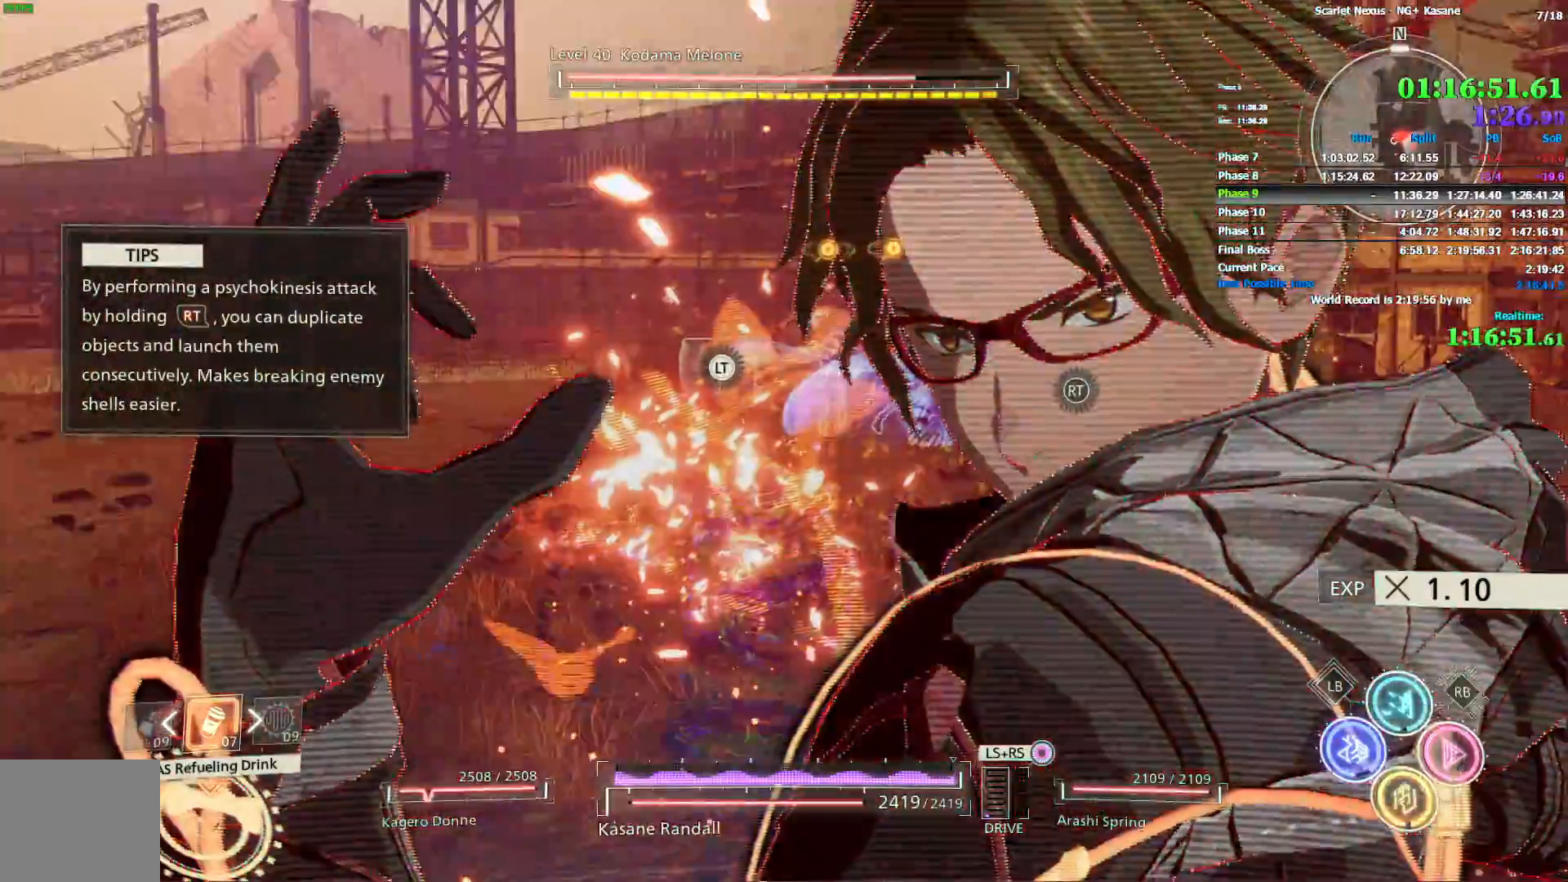
{"dt_ms": 500, "buttons": [], "left_stick": "up-left", "right_stick": "center", "events": [[417, "R3", "down"], [500, "R3", "up"]]}
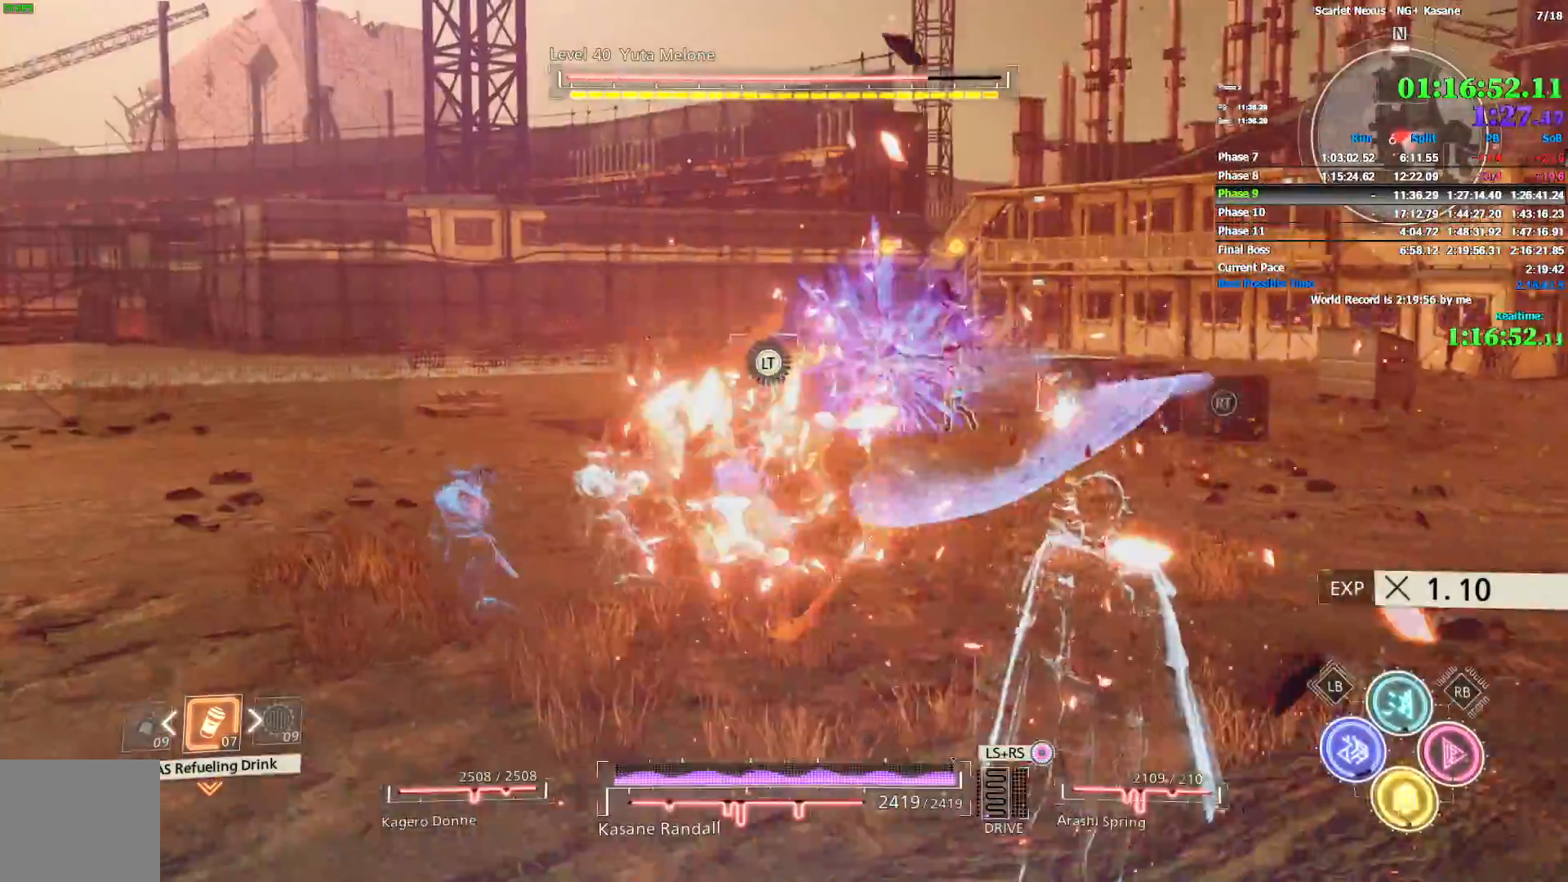
{"dt_ms": 1000, "buttons": ["L2"], "left_stick": "up-left", "right_stick": "center", "events": [[400, "right_stick", "right"], [517, "right_stick", "center"], [783, "right_stick", "right"], [867, "right_stick", "center"], [900, "L2", "down"]]}
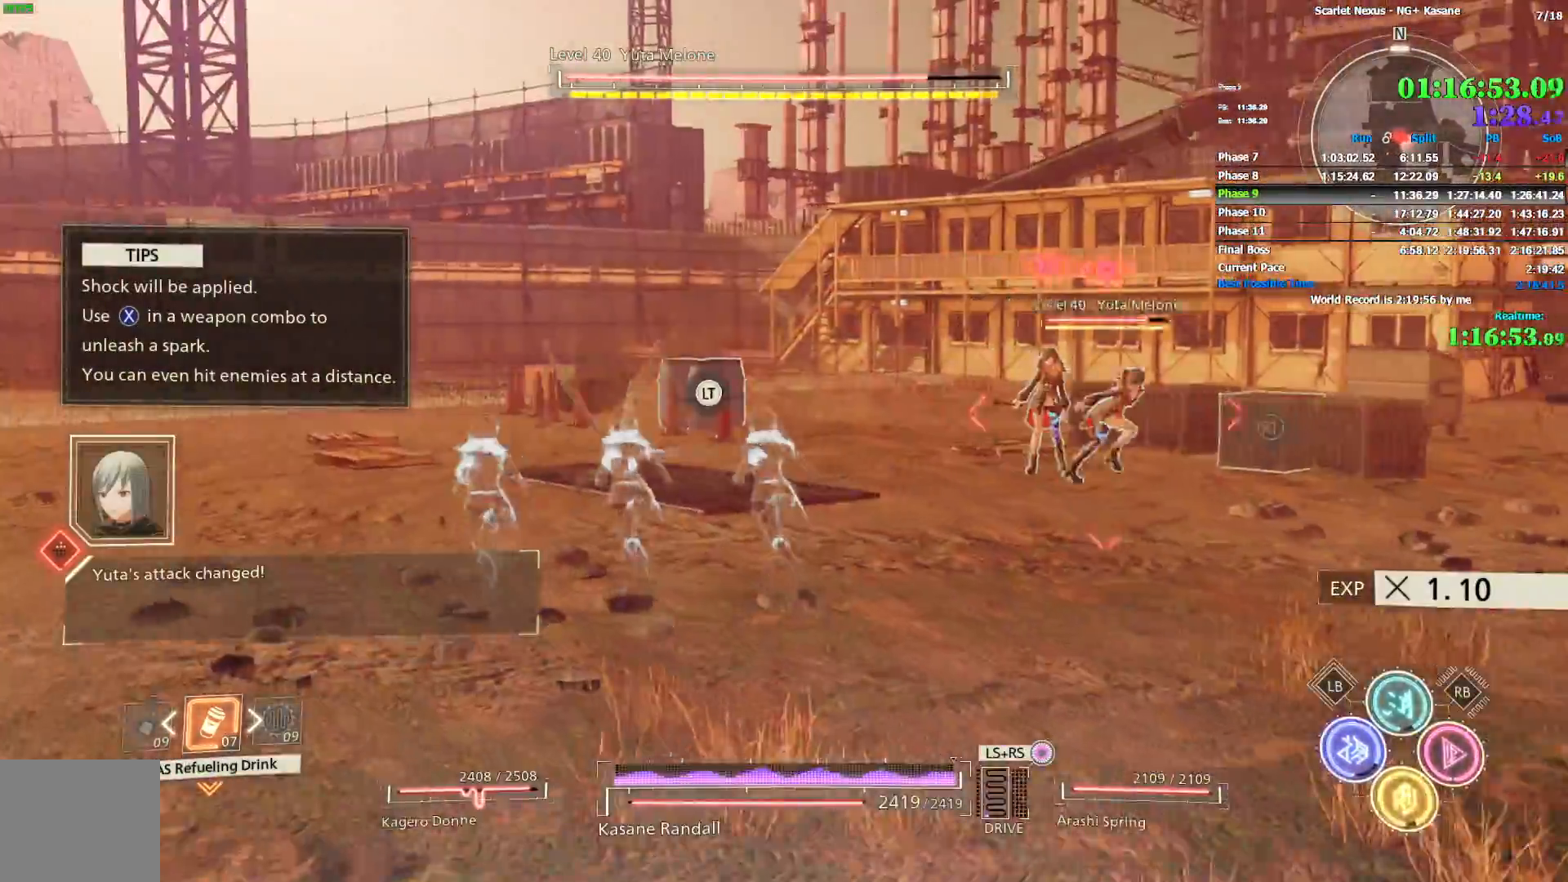
{"dt_ms": 500, "buttons": ["L2"], "left_stick": "center", "right_stick": "center", "events": [[300, "left_stick", "center"]]}
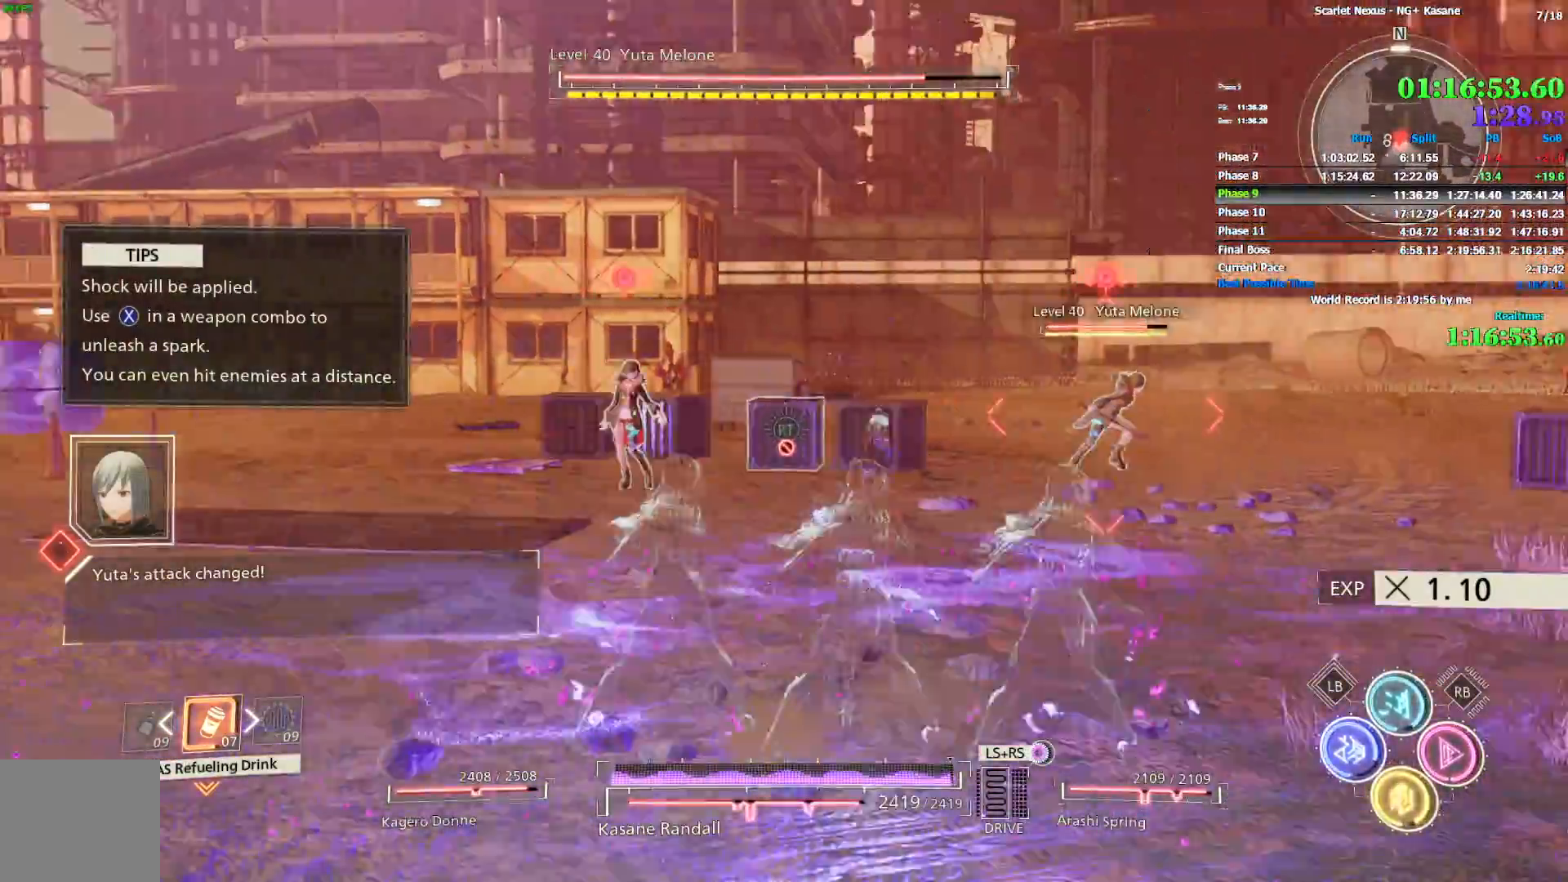
{"dt_ms": 500, "buttons": ["L2"], "left_stick": "center", "right_stick": "center", "events": []}
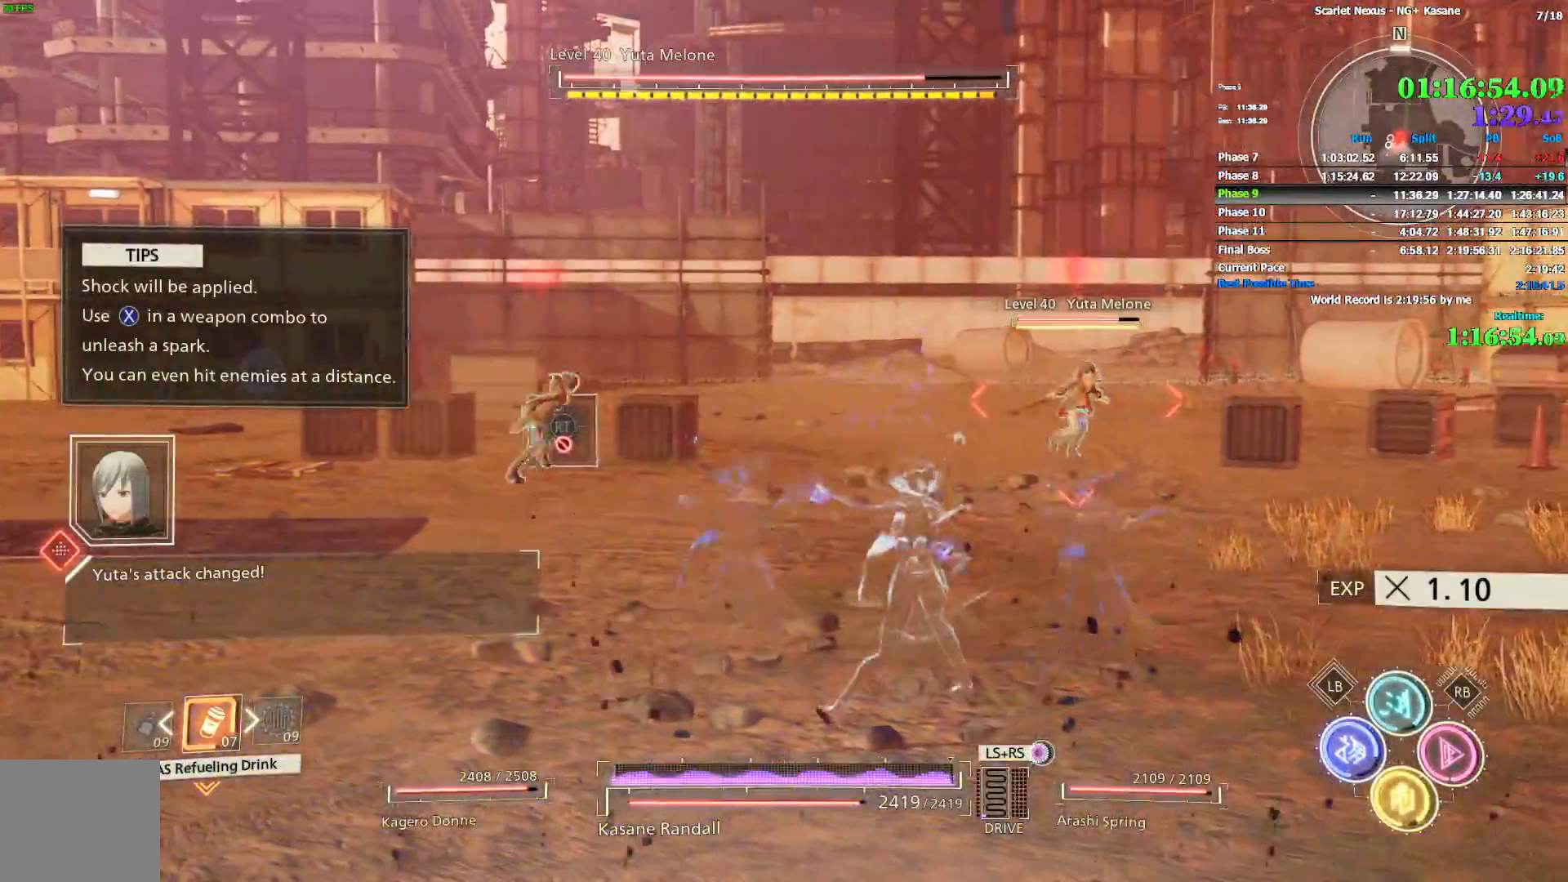
{"dt_ms": 500, "buttons": ["L2"], "left_stick": "center", "right_stick": "center", "events": []}
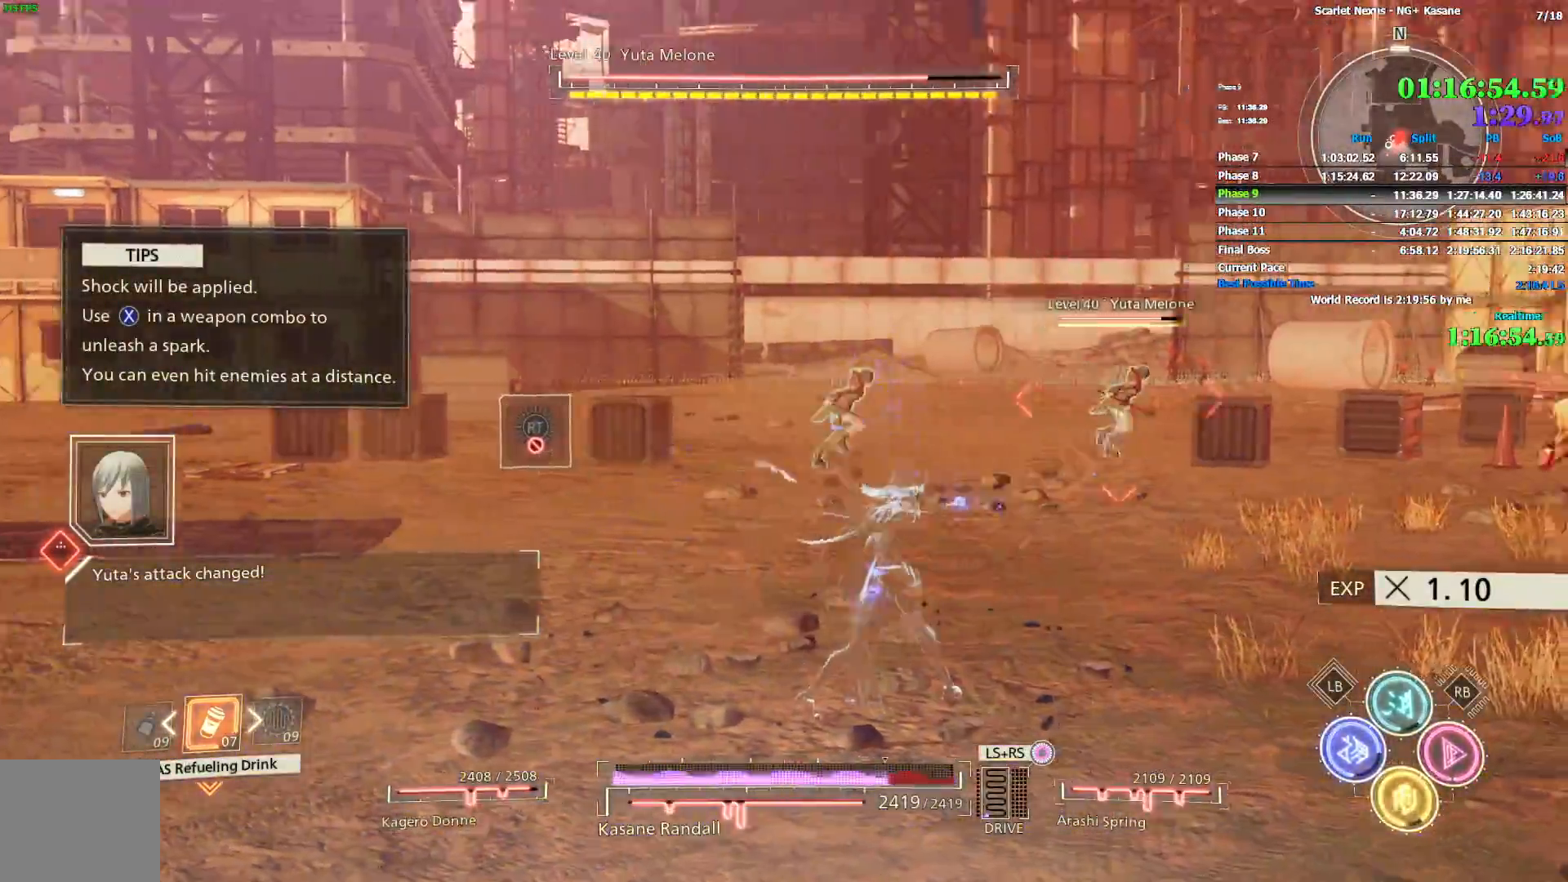
{"dt_ms": 500, "buttons": ["L2"], "left_stick": "center", "right_stick": "center", "events": [[217, "R1", "down"], [283, "R1", "up"]]}
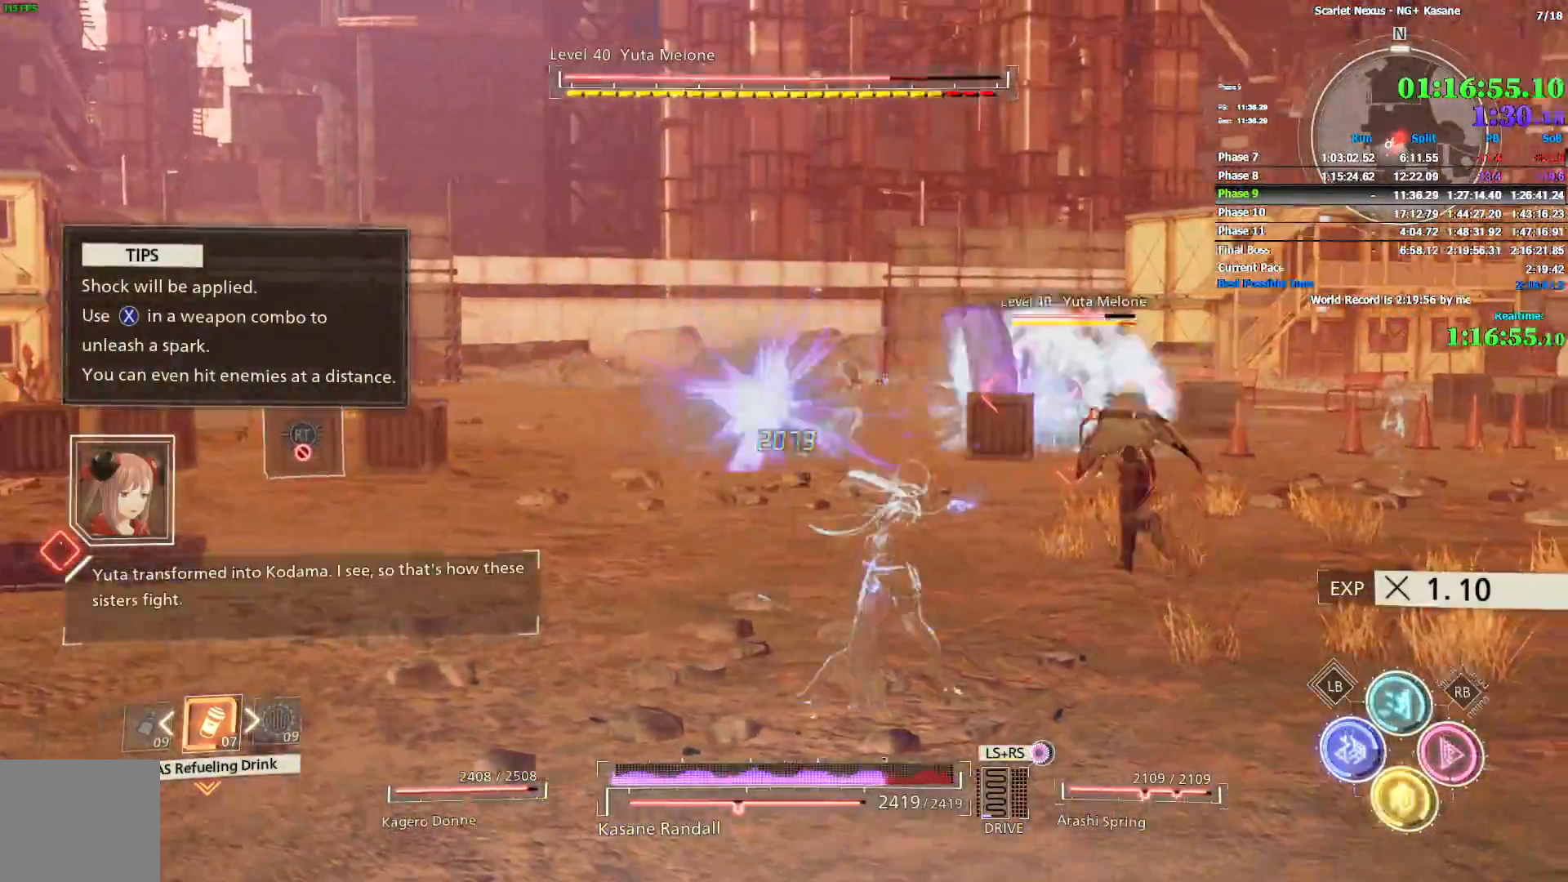
{"dt_ms": 500, "buttons": [], "left_stick": "up", "right_stick": "center", "events": [[333, "L2", "up"], [500, "left_stick", "up"]]}
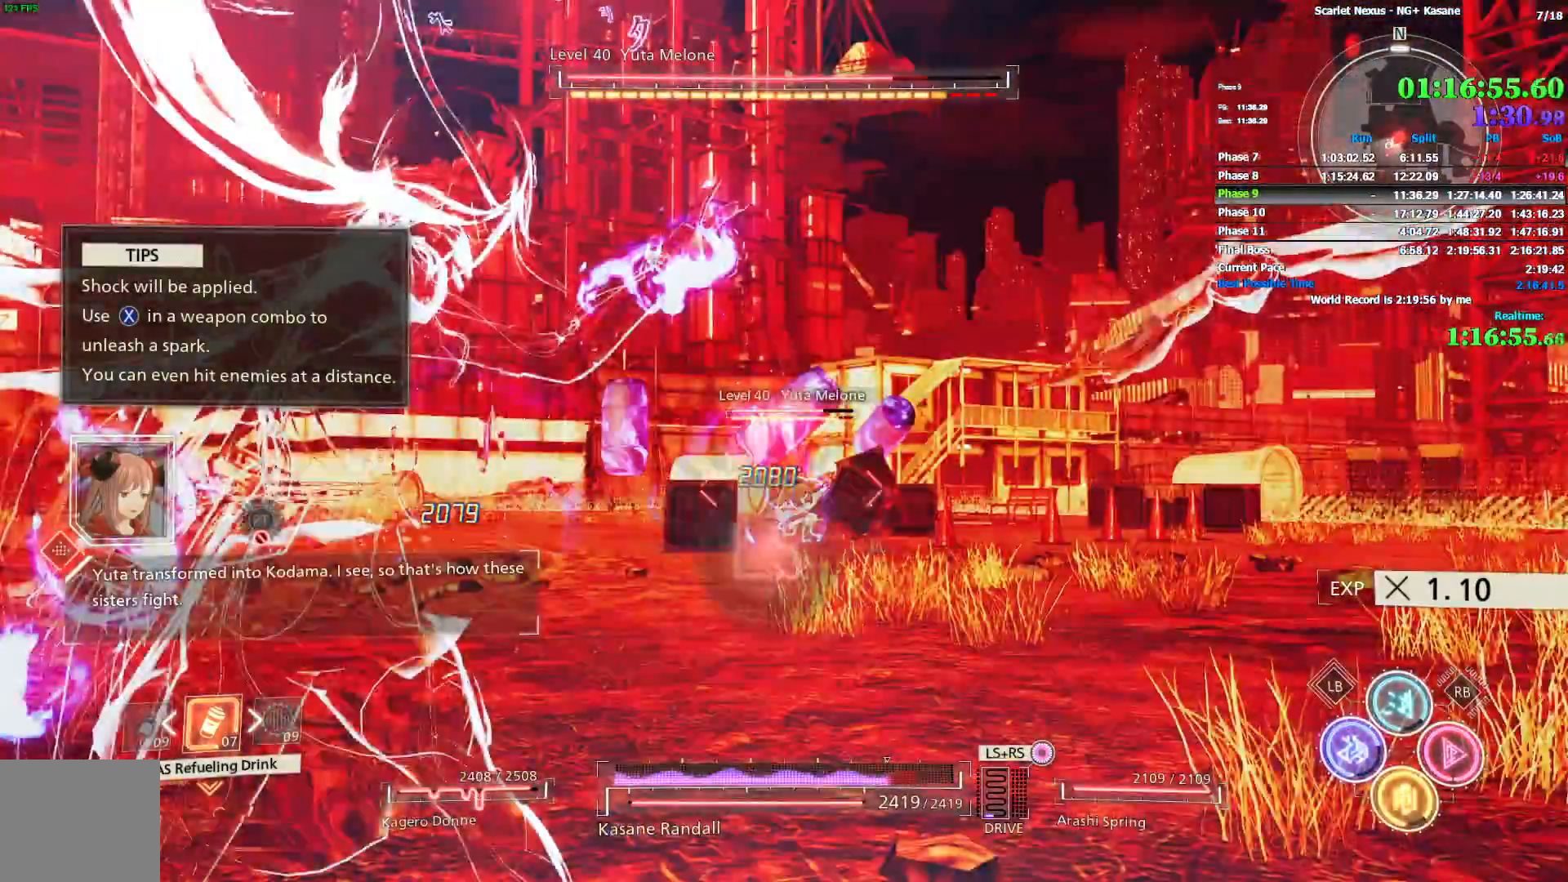
{"dt_ms": 500, "buttons": [], "left_stick": "up", "right_stick": "center", "events": []}
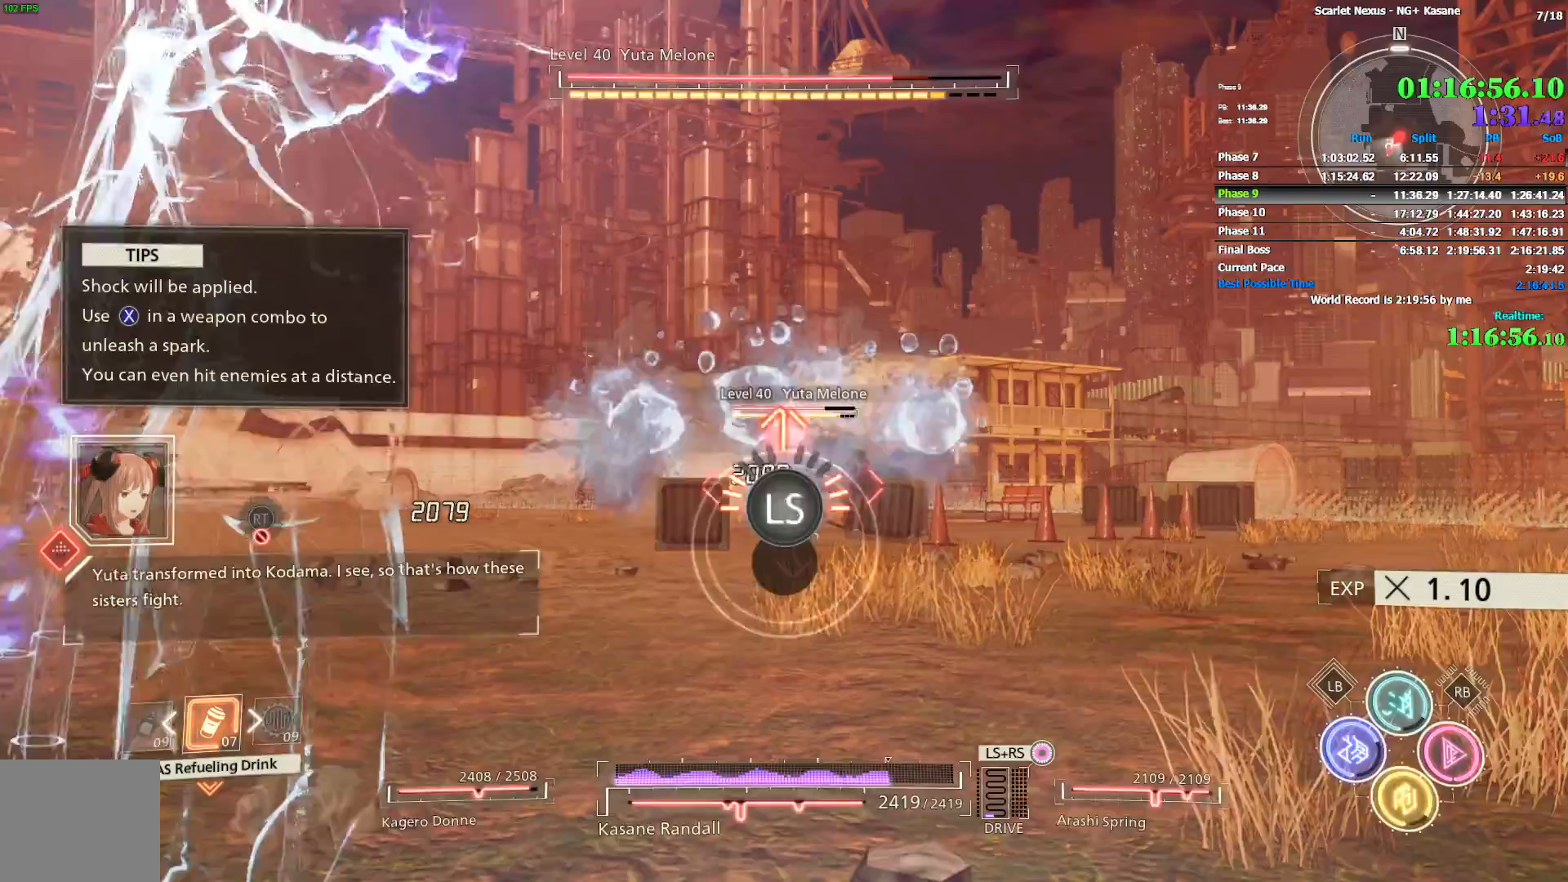
{"dt_ms": 500, "buttons": [], "left_stick": "up", "right_stick": "center", "events": []}
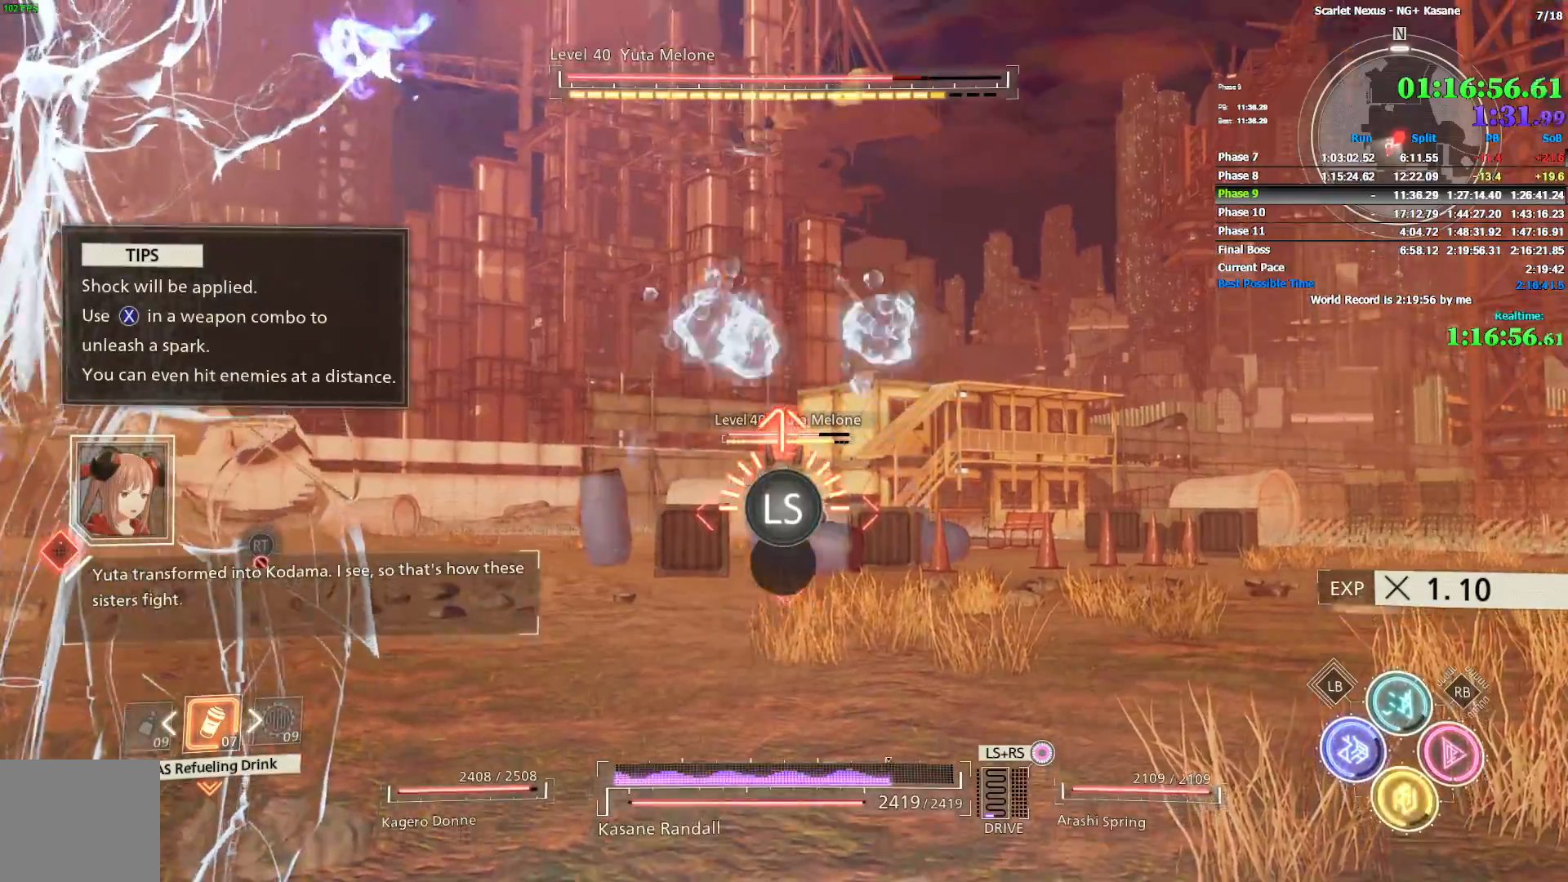
{"dt_ms": 500, "buttons": [], "left_stick": "up", "right_stick": "center", "events": []}
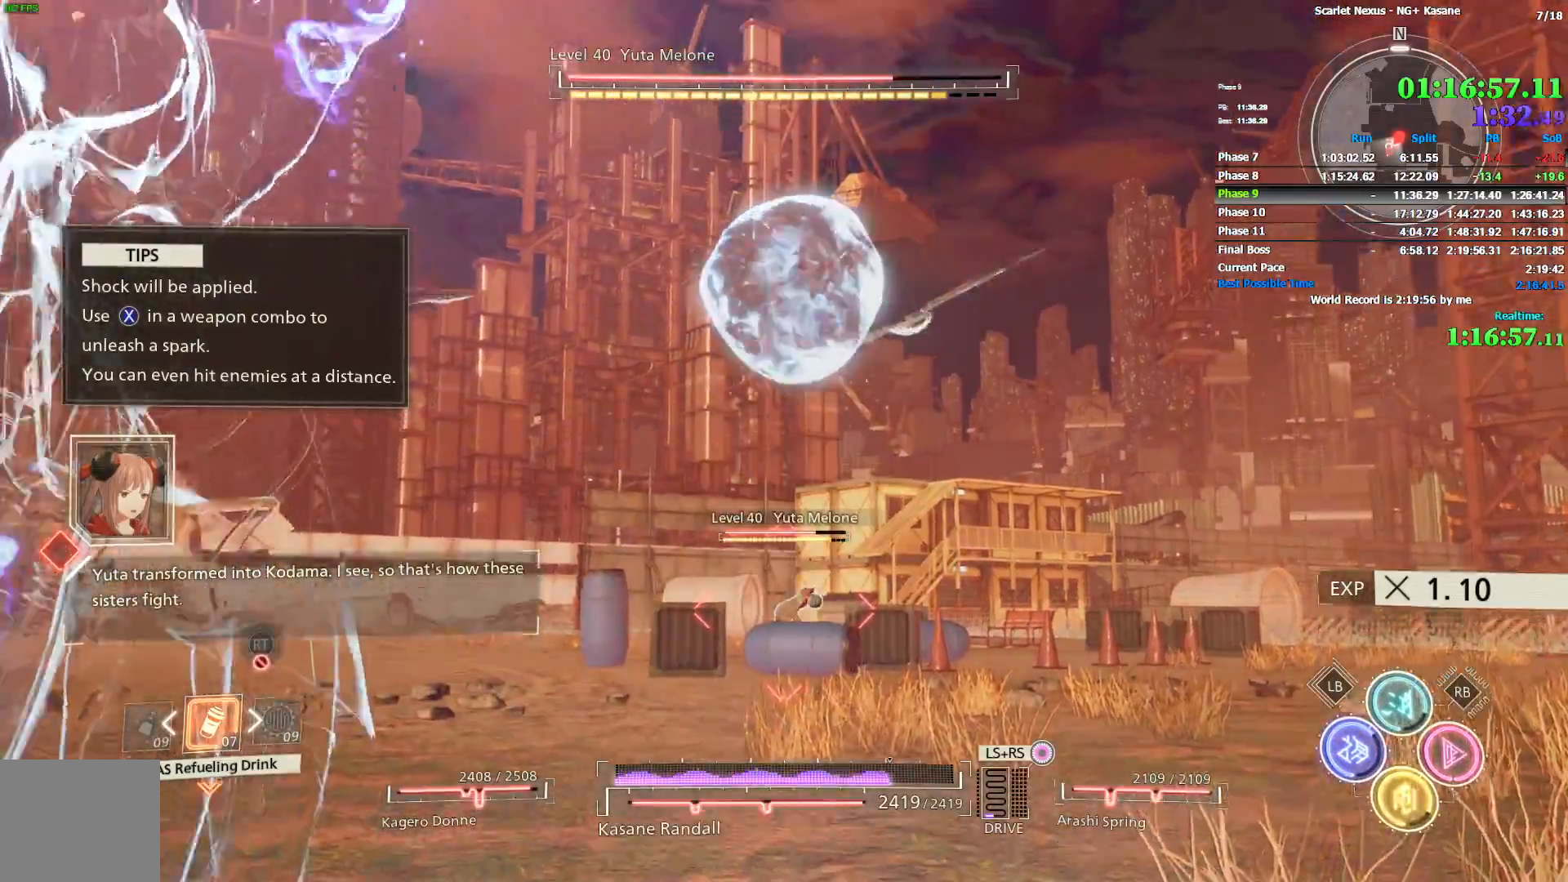
{"dt_ms": 500, "buttons": [], "left_stick": "up", "right_stick": "center", "events": []}
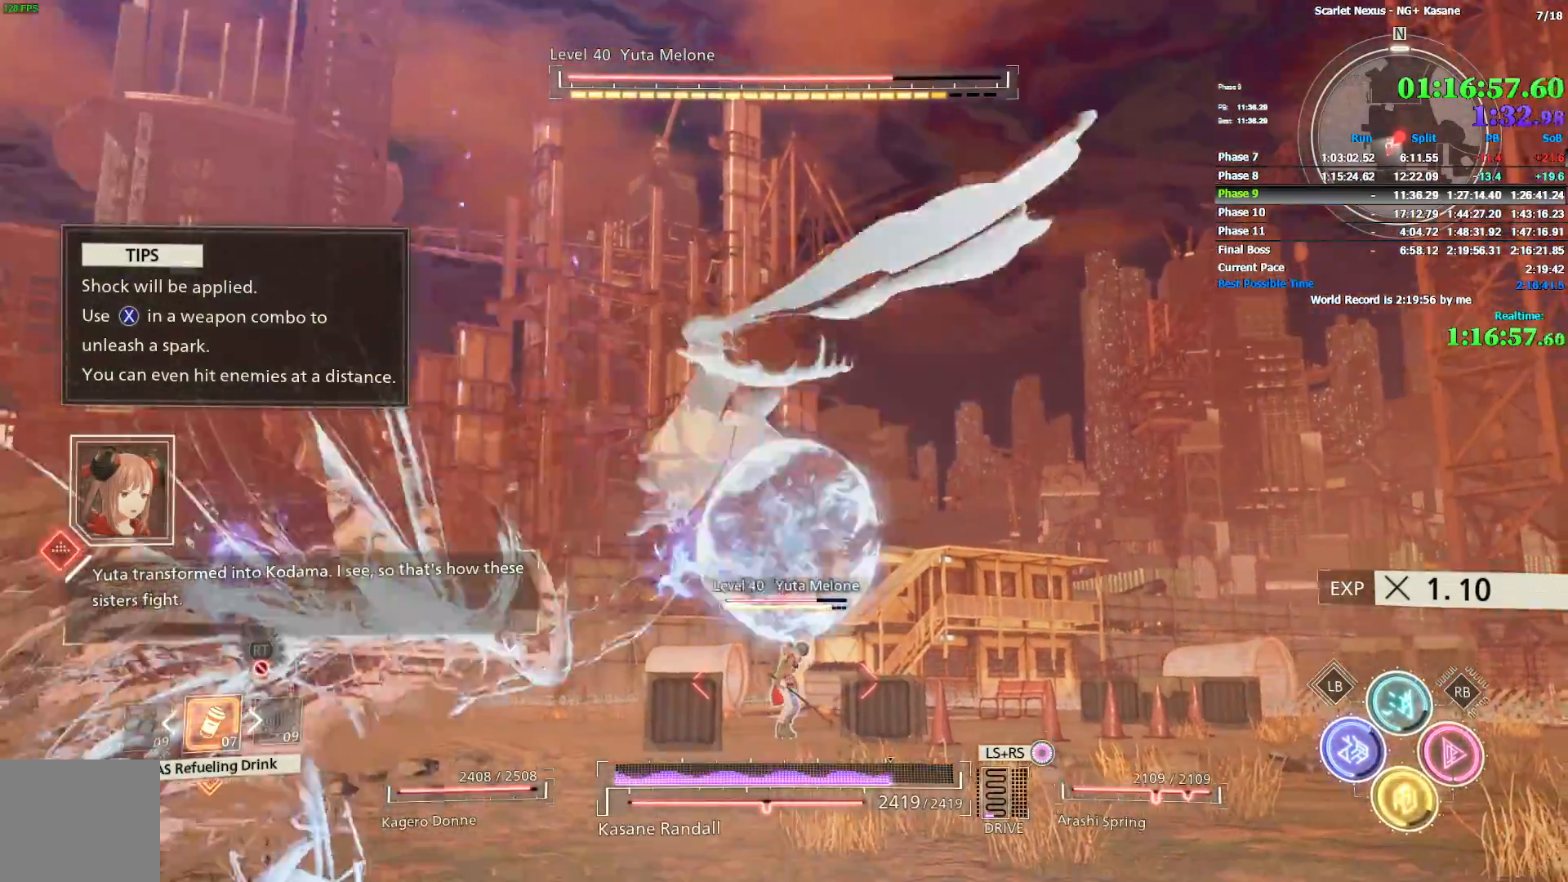
{"dt_ms": 500, "buttons": ["R1"], "left_stick": "up", "right_stick": "center", "events": [[433, "R1", "down"]]}
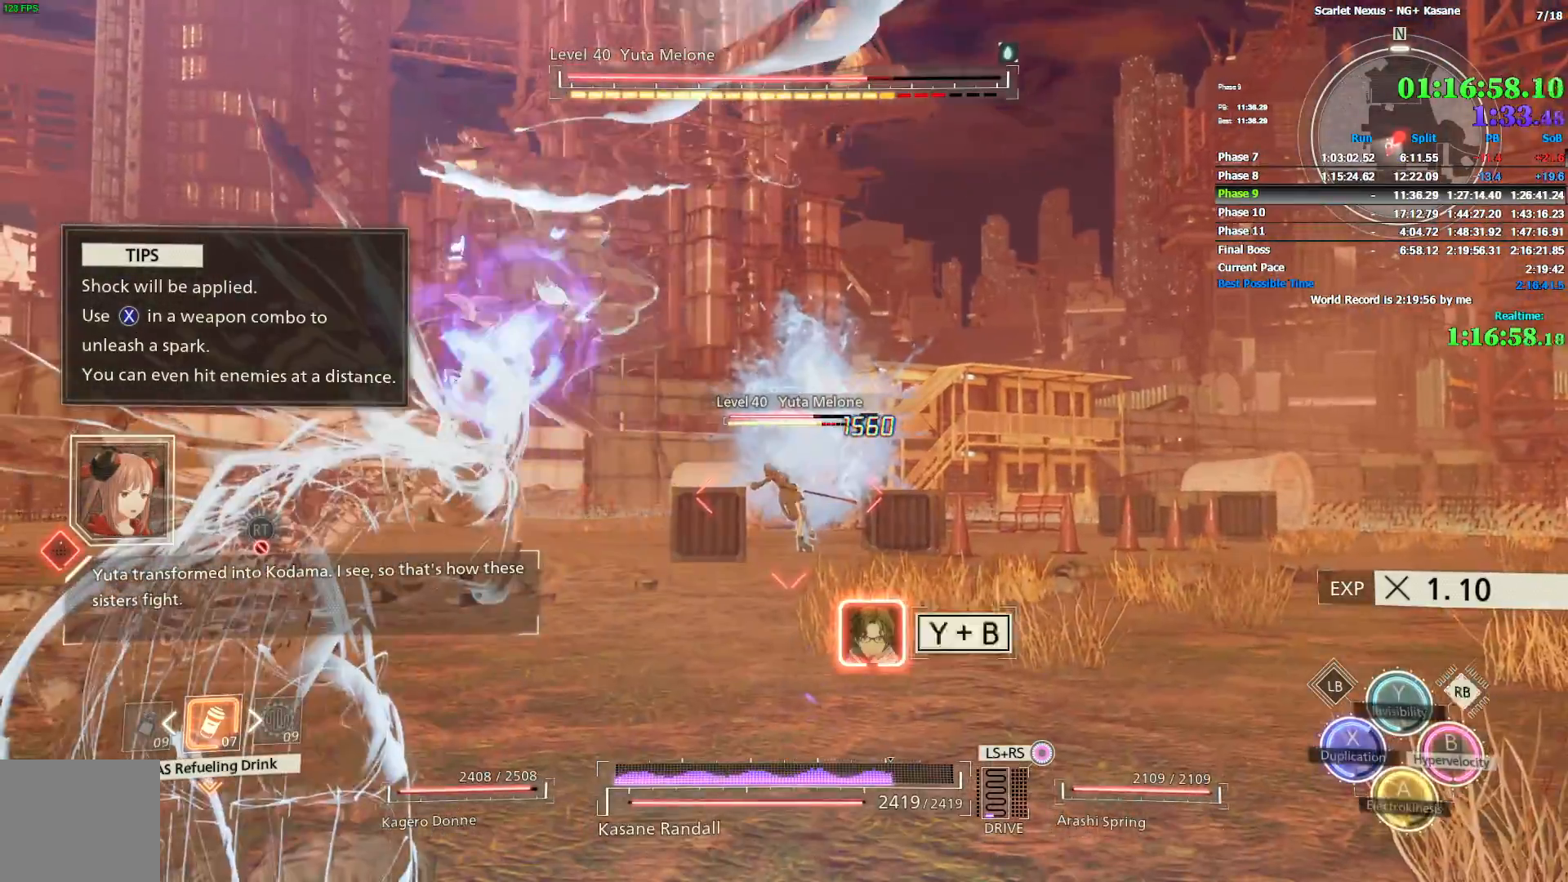
{"dt_ms": 500, "buttons": ["R1"], "left_stick": "up", "right_stick": "center", "events": []}
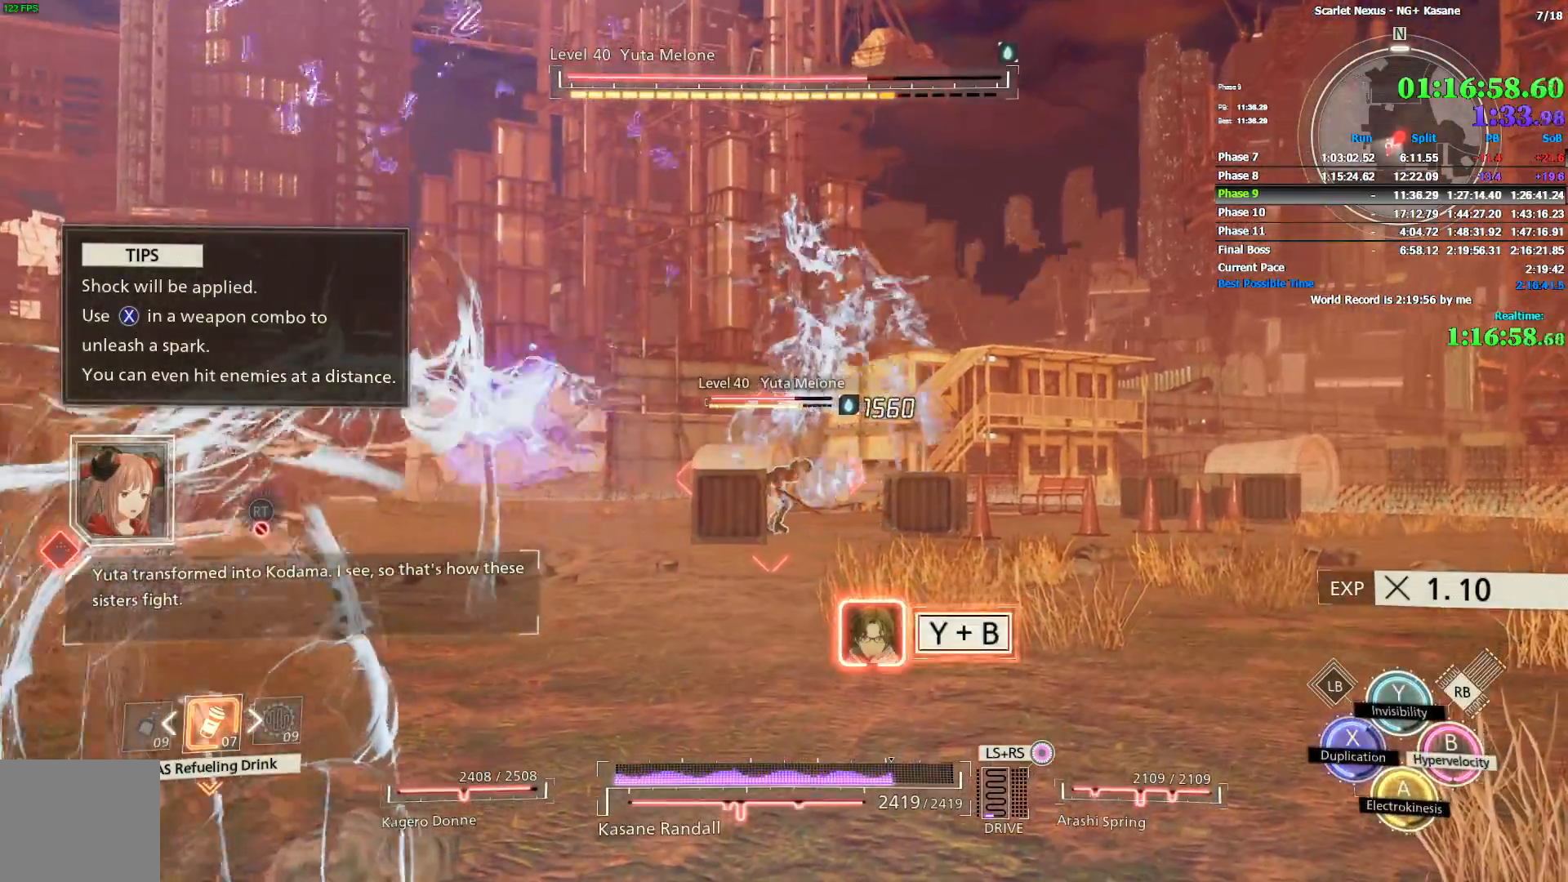
{"dt_ms": 500, "buttons": ["R1"], "left_stick": "up", "right_stick": "center", "events": []}
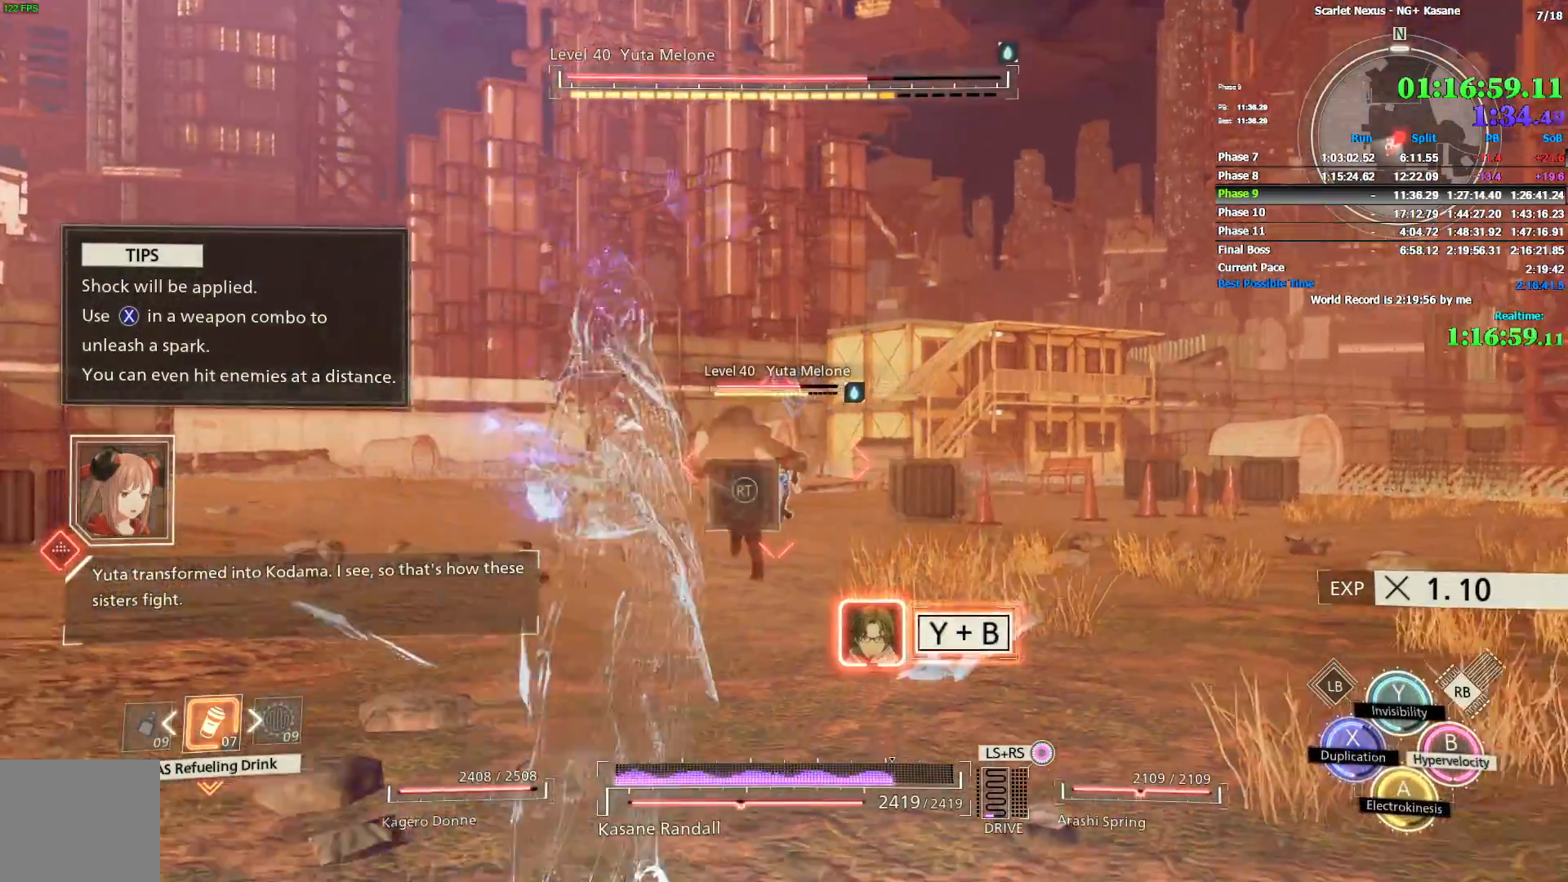
{"dt_ms": 500, "buttons": [], "left_stick": "up", "right_stick": "center", "events": [[67, "CIRCLE", "down"], [200, "CIRCLE", "up"], [400, "R1", "up"]]}
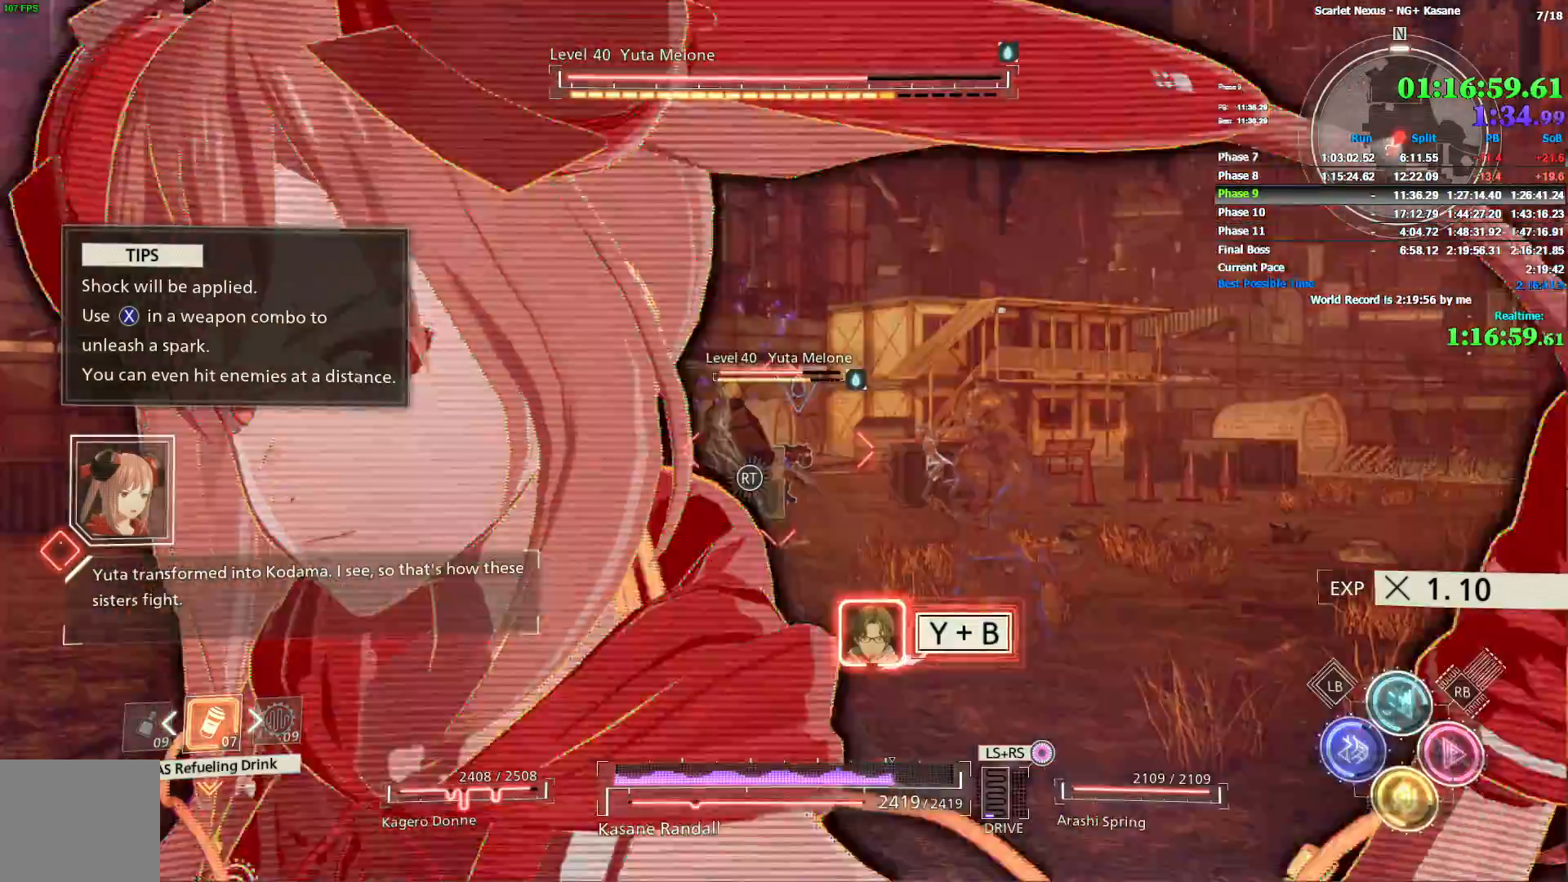
{"dt_ms": 500, "buttons": [], "left_stick": "up", "right_stick": "center", "events": []}
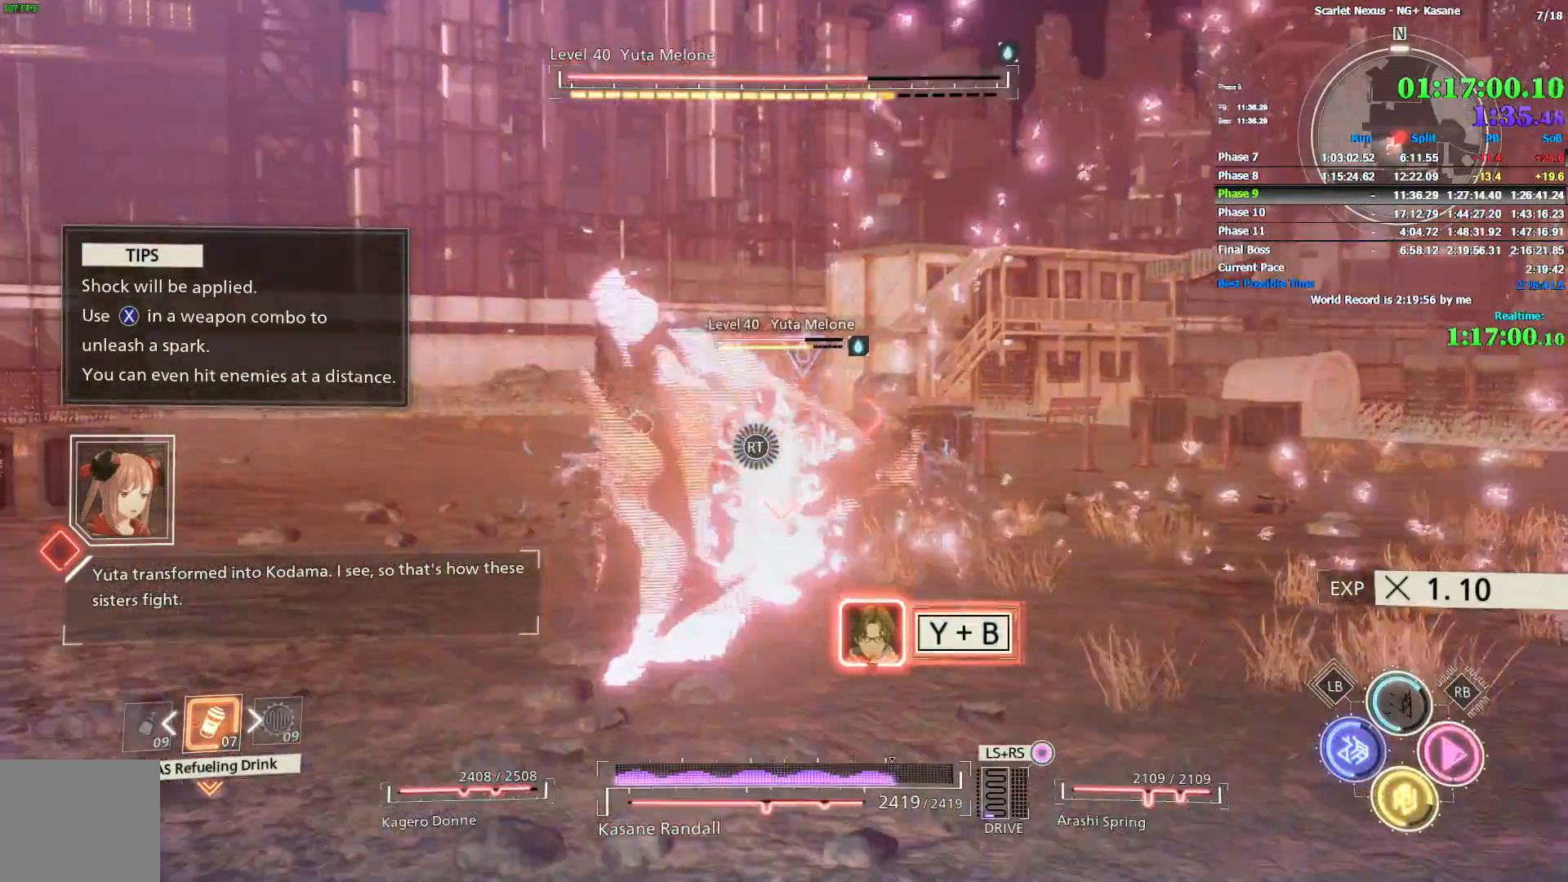
{"dt_ms": 500, "buttons": [], "left_stick": "up", "right_stick": "center", "events": []}
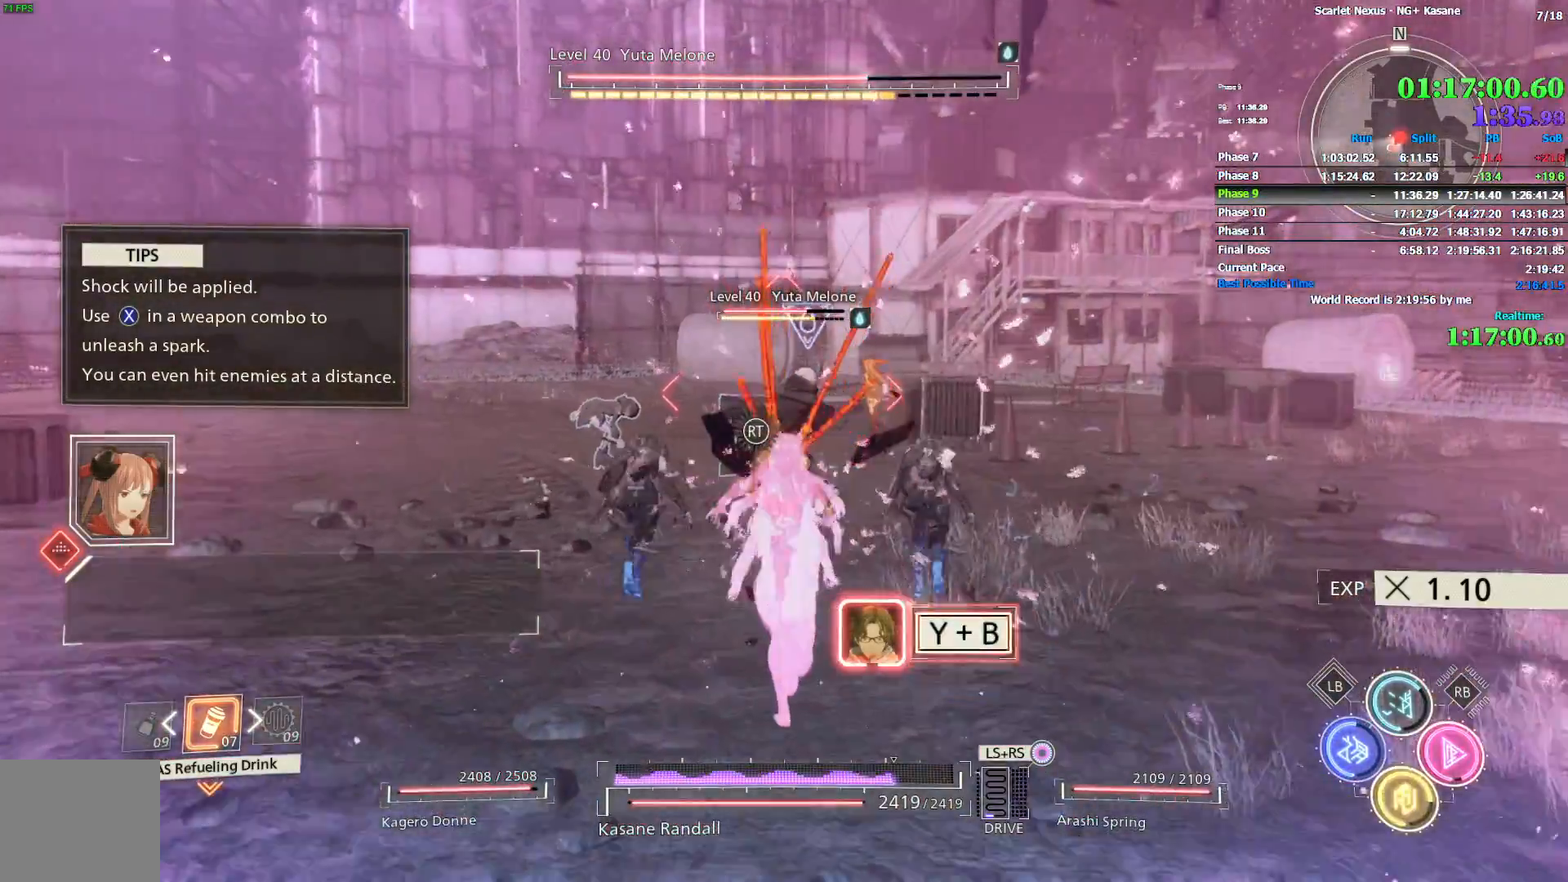
{"dt_ms": 500, "buttons": [], "left_stick": "up", "right_stick": "center", "events": [[50, "CIRCLE", "down"], [50, "TRIANGLE", "down"], [83, "CIRCLE", "up"], [83, "TRIANGLE", "up"], [100, "CIRCLE", "down"], [100, "TRIANGLE", "down"], [167, "TRIANGLE", "up"], [267, "CIRCLE", "up"], [283, "CIRCLE", "down"], [283, "TRIANGLE", "down"], [300, "CIRCLE", "up"], [300, "TRIANGLE", "up"], [367, "CIRCLE", "down"], [367, "TRIANGLE", "down"], [467, "CIRCLE", "up"], [467, "TRIANGLE", "up"]]}
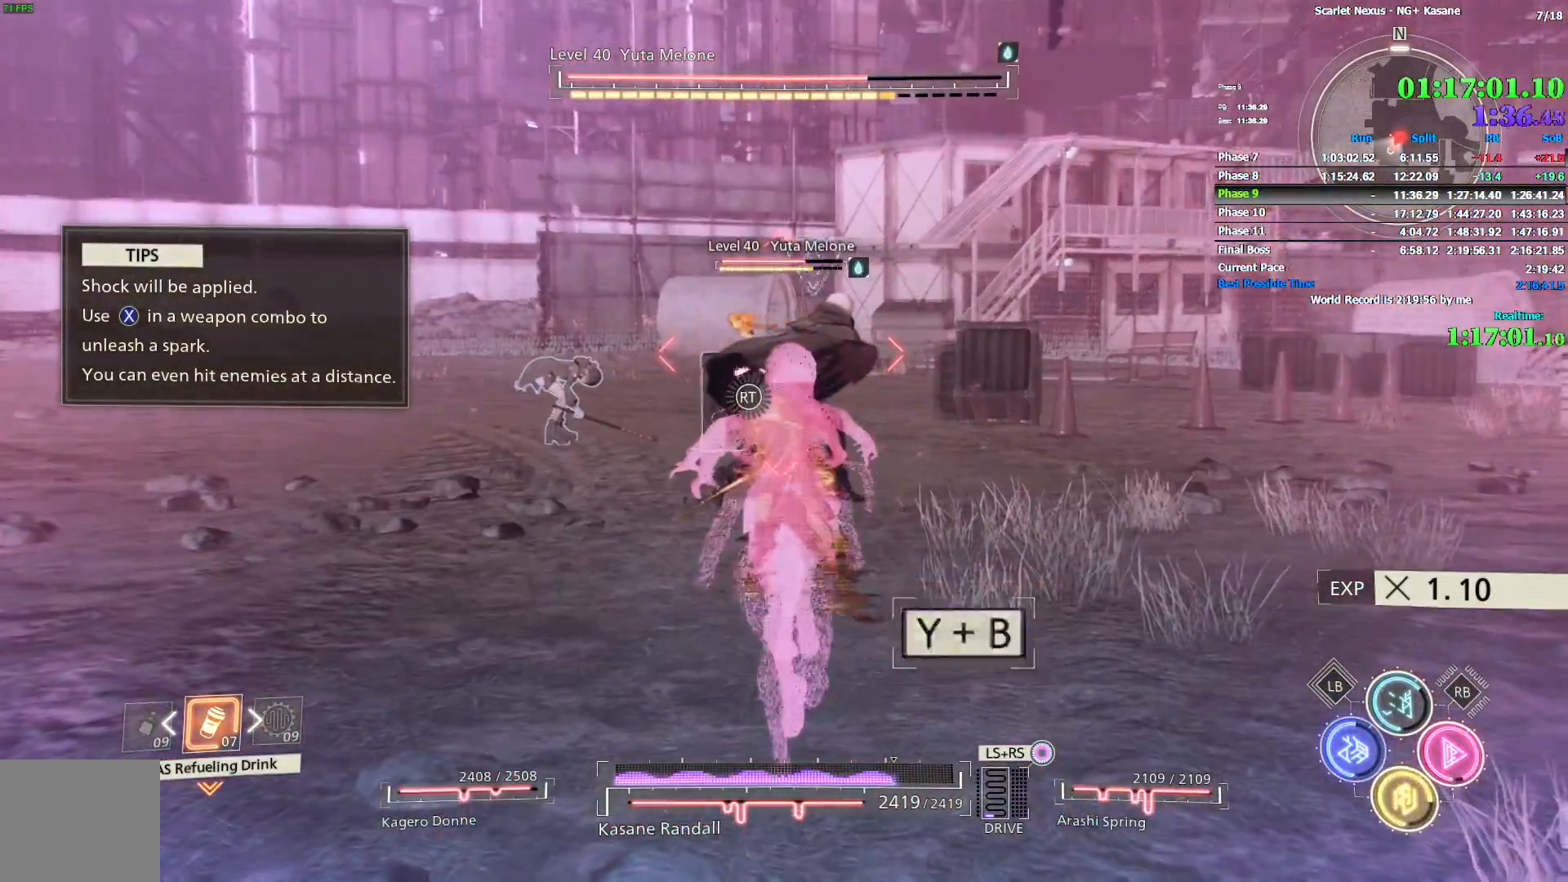
{"dt_ms": 500, "buttons": [], "left_stick": "up", "right_stick": "center", "events": [[50, "CIRCLE", "down"], [67, "CIRCLE", "up"], [133, "CIRCLE", "down"], [133, "TRIANGLE", "down"], [200, "CIRCLE", "up"], [200, "TRIANGLE", "up"]]}
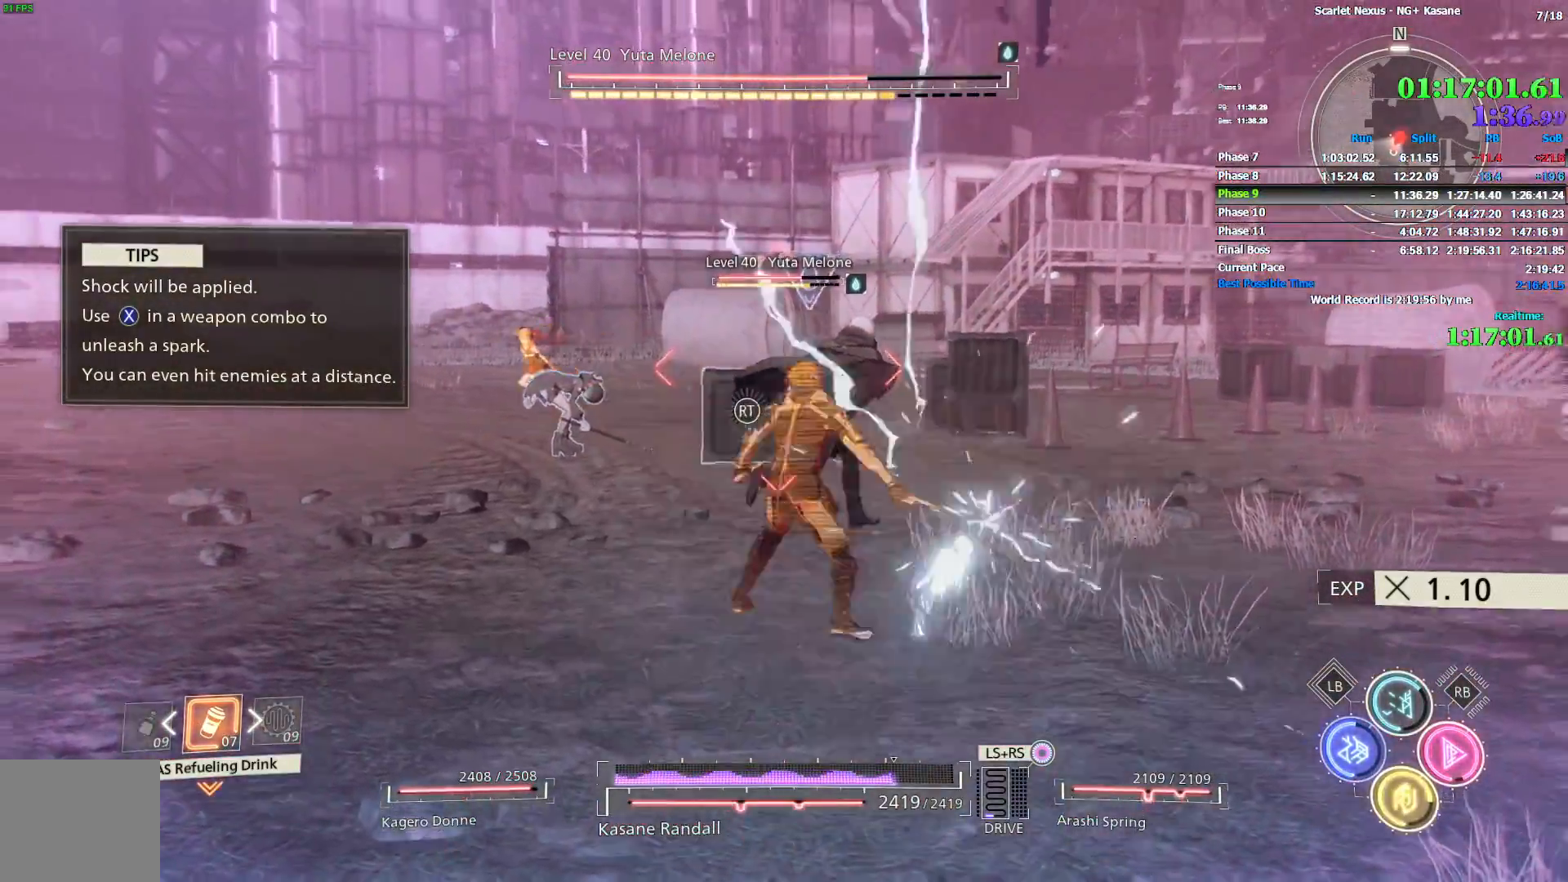
{"dt_ms": 500, "buttons": [], "left_stick": "up", "right_stick": "center", "events": []}
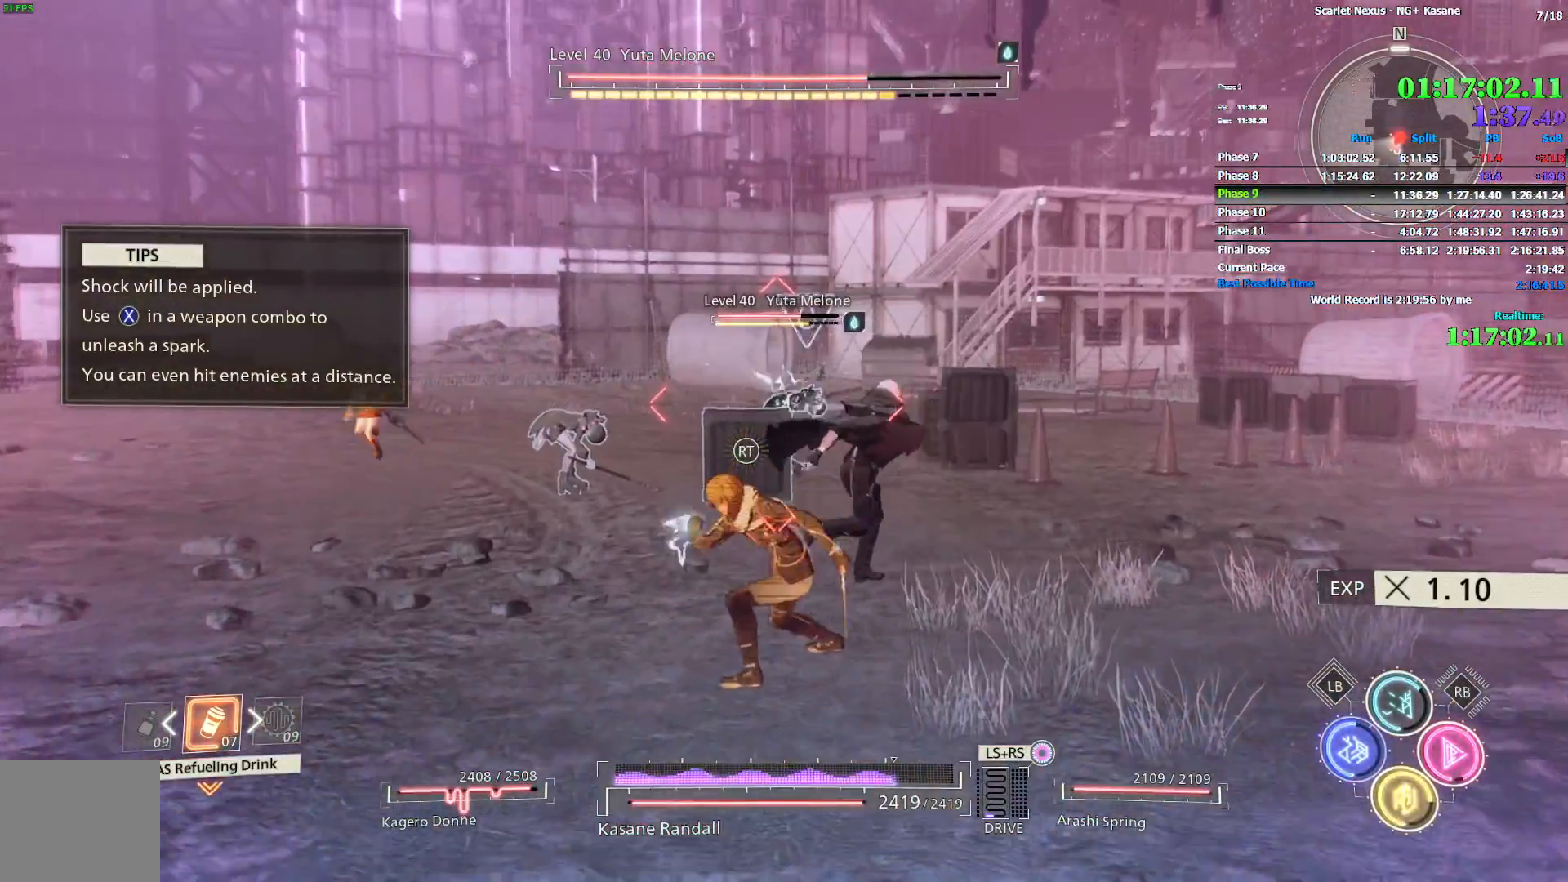
{"dt_ms": 500, "buttons": [], "left_stick": "up", "right_stick": "center", "events": []}
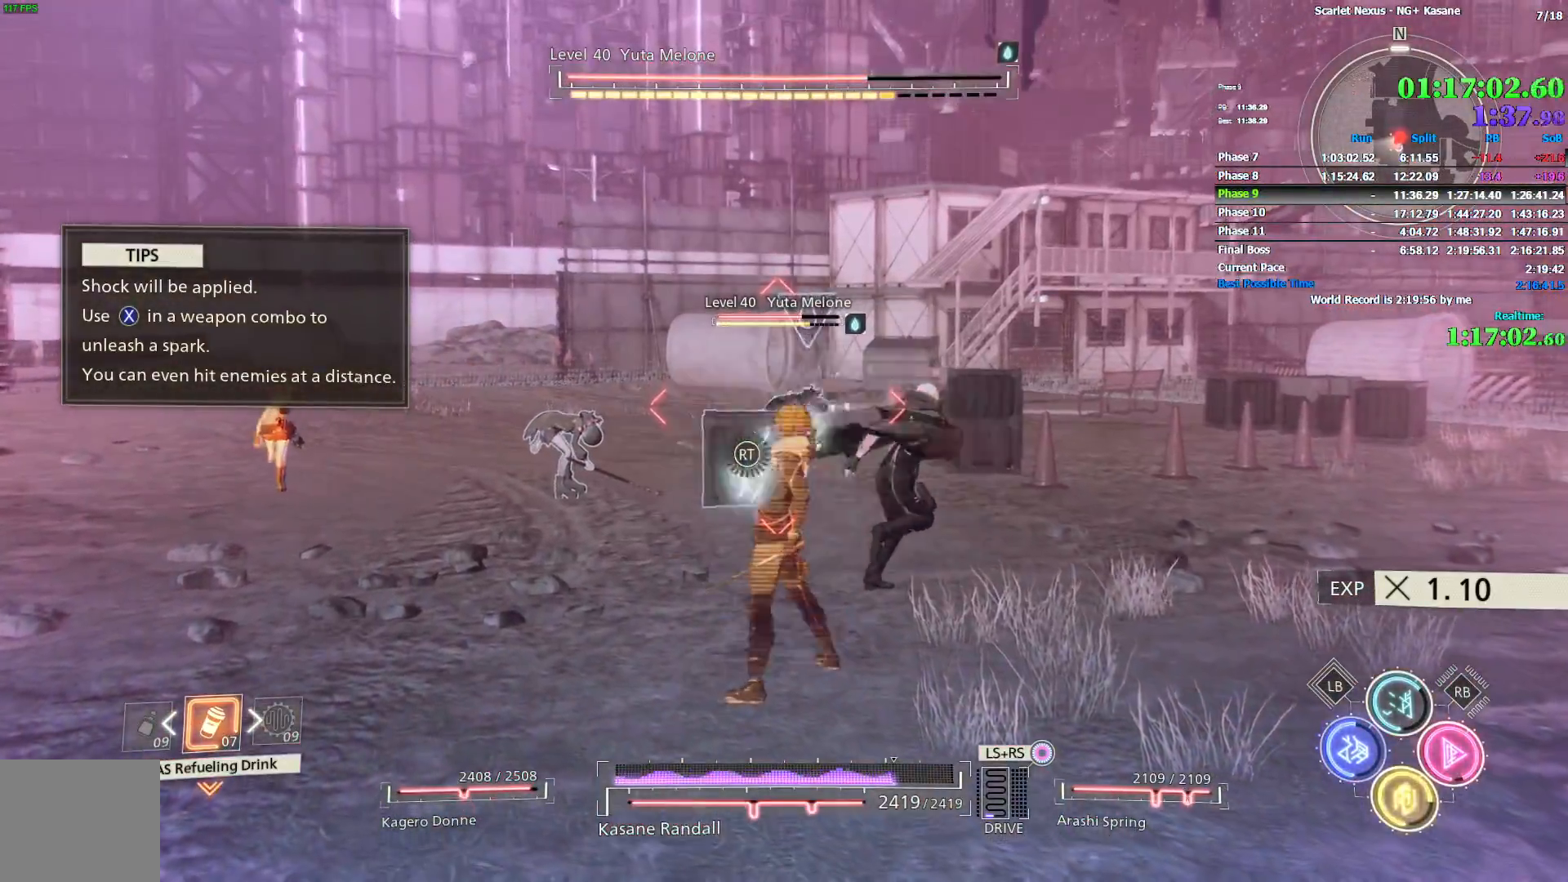
{"dt_ms": 500, "buttons": [], "left_stick": "up", "right_stick": "center", "events": []}
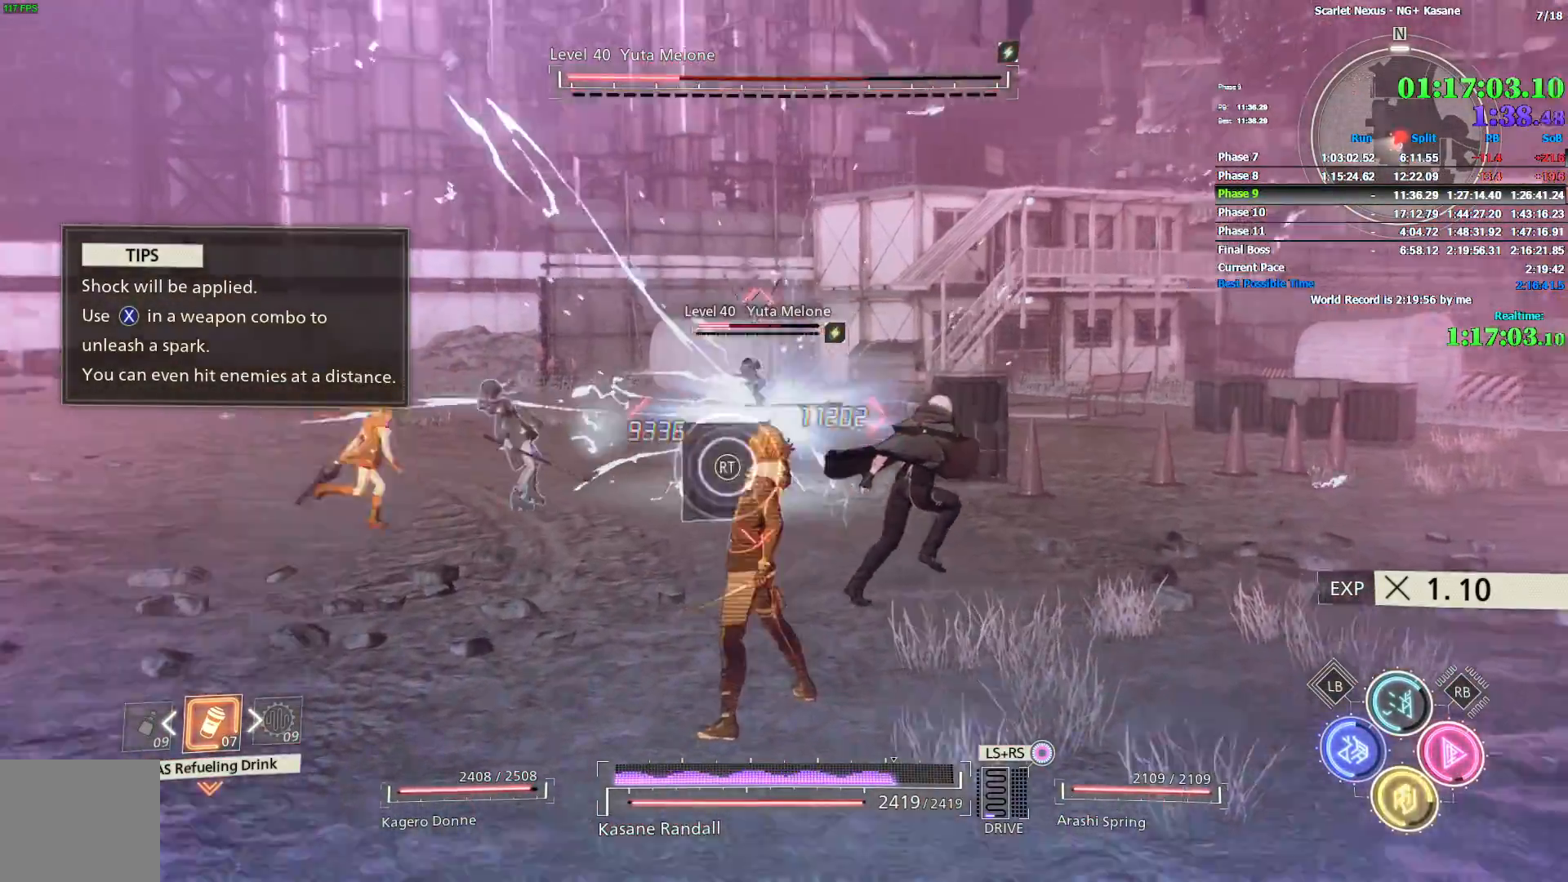
{"dt_ms": 500, "buttons": ["L2"], "left_stick": "up", "right_stick": "center", "events": [[117, "L2", "down"], [217, "L2", "up"], [283, "L2", "down"], [350, "L2", "up"], [383, "L2", "down"], [467, "L2", "up"], [500, "L2", "down"]]}
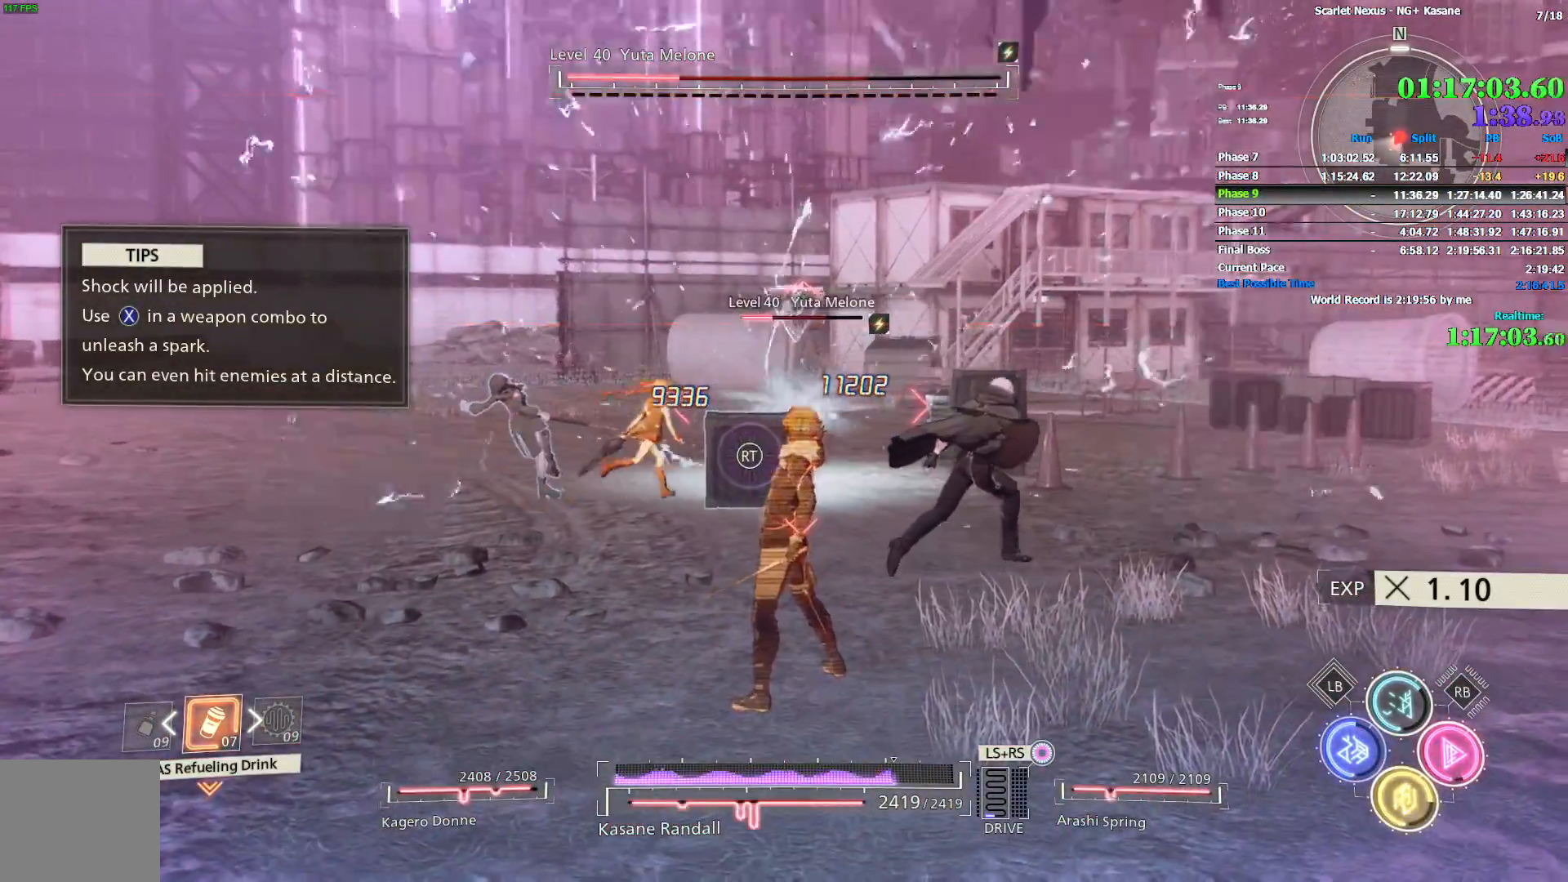
{"dt_ms": 500, "buttons": [], "left_stick": "up", "right_stick": "center", "events": [[100, "L2", "up"], [150, "L2", "down"], [233, "L2", "up"], [283, "L2", "down"], [350, "L2", "up"], [433, "L2", "down"], [483, "L2", "up"]]}
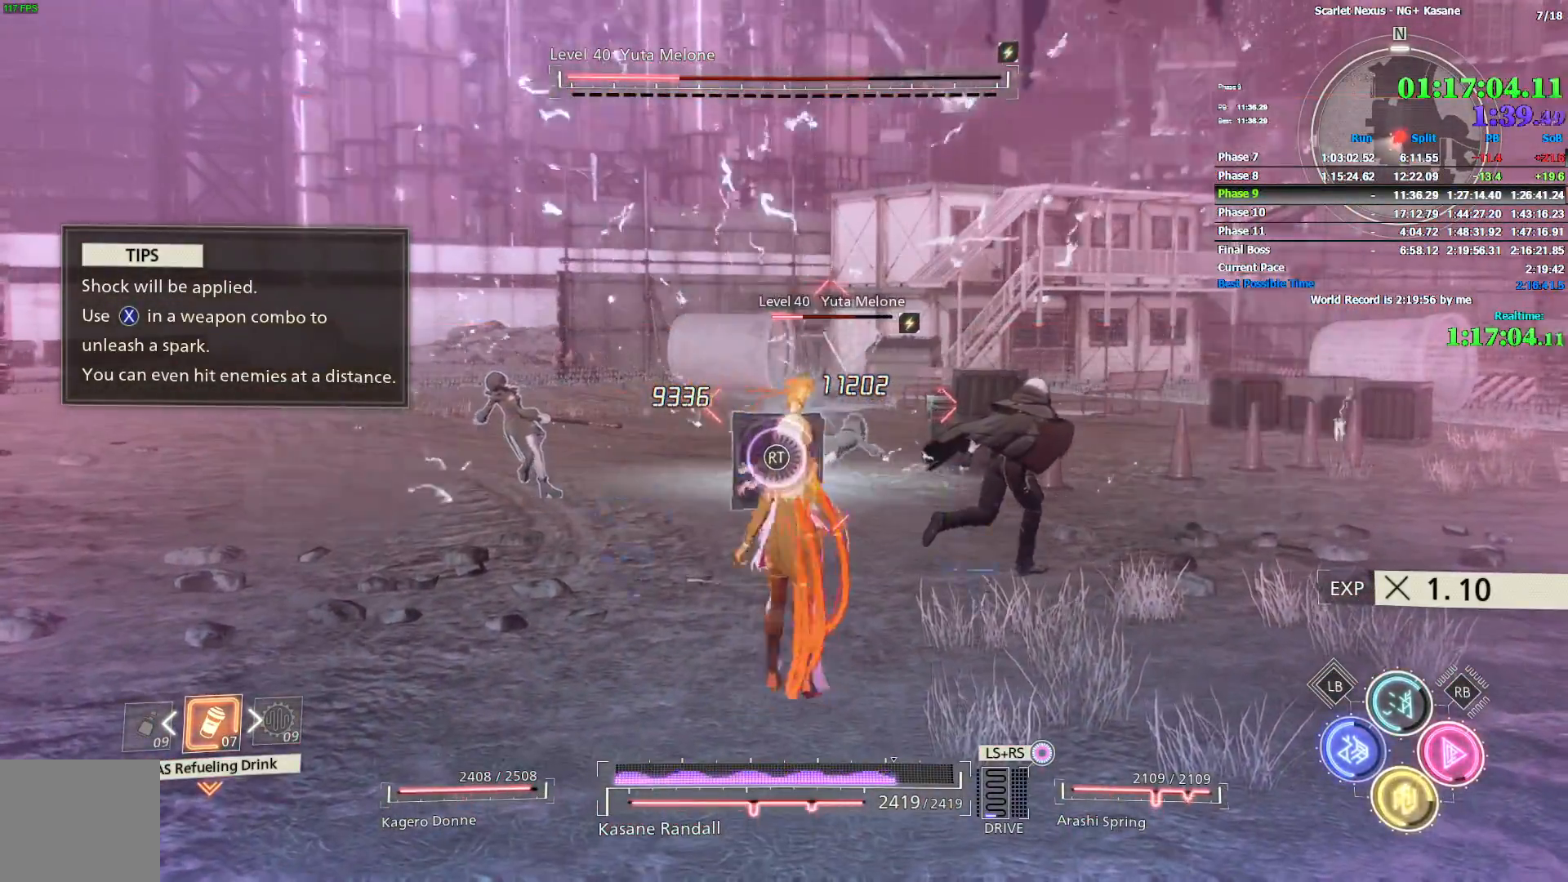
{"dt_ms": 500, "buttons": ["L2"], "left_stick": "up", "right_stick": "center", "events": [[33, "L2", "down"], [117, "L2", "up"], [167, "L2", "down"], [267, "L2", "up"], [317, "L2", "down"], [400, "L2", "up"], [433, "L2", "down"]]}
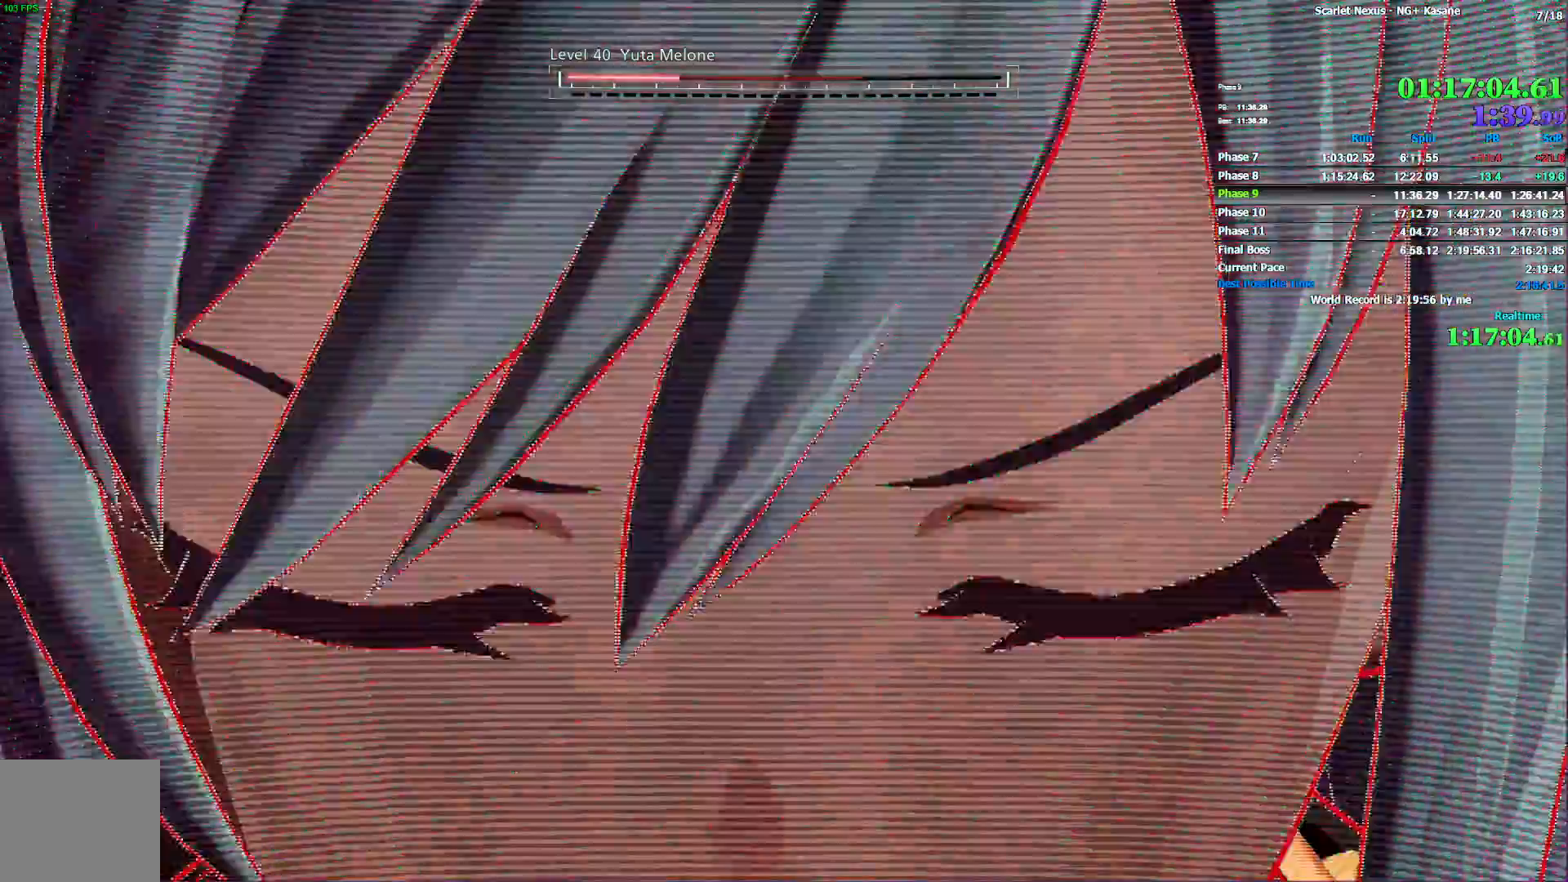
{"dt_ms": 500, "buttons": [], "left_stick": "center", "right_stick": "center", "events": [[167, "L2", "up"], [167, "left_stick", "up-right"], [217, "L2", "down"], [417, "left_stick", "center"], [433, "L2", "up"]]}